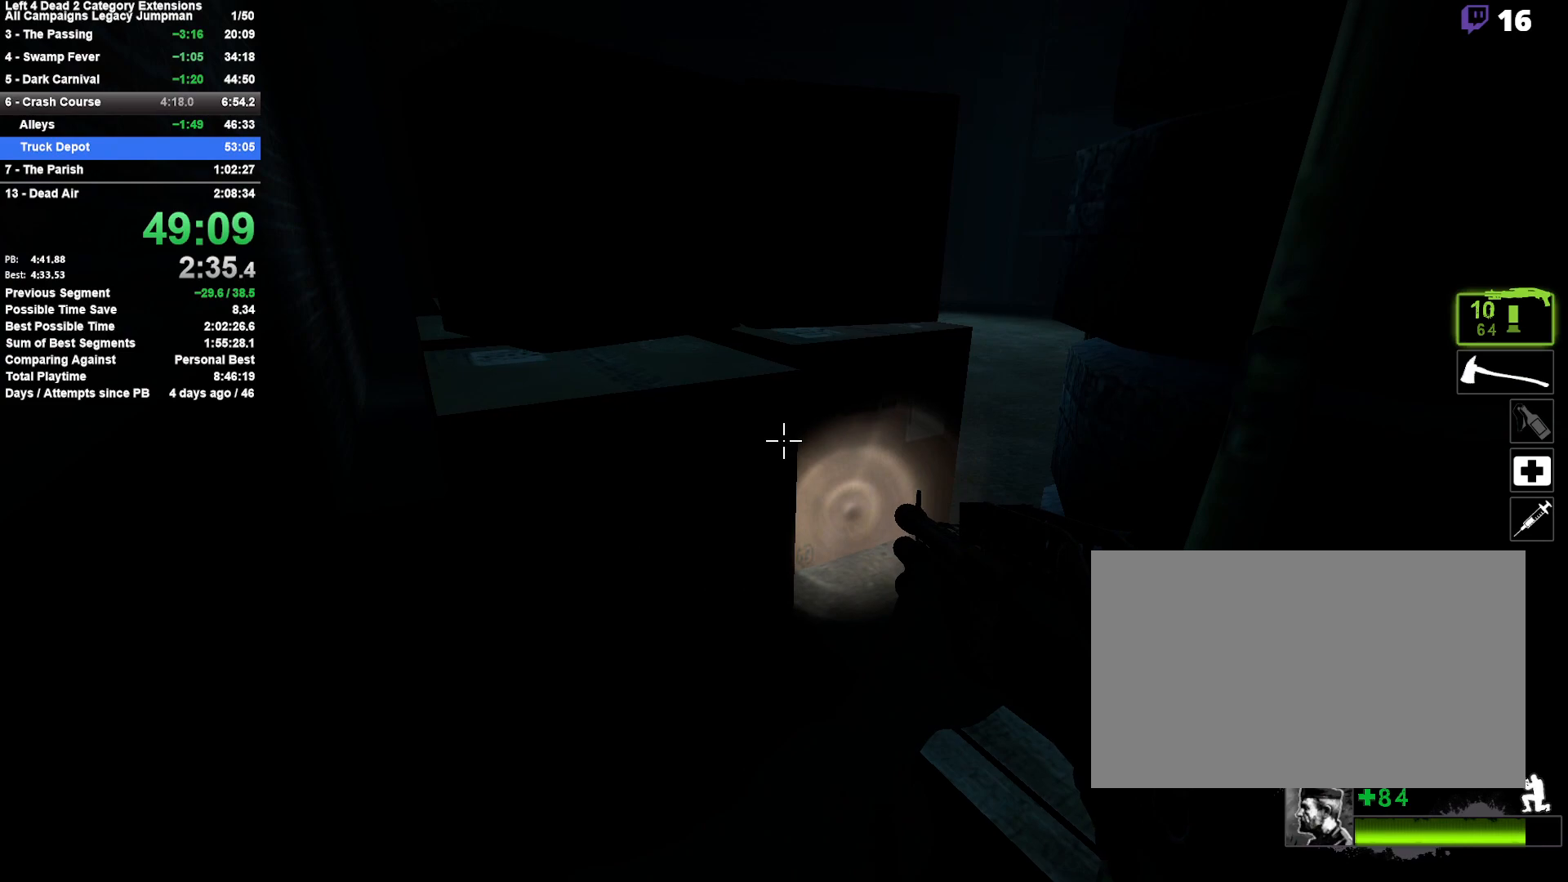
Gameplay with keyboard and mouse; each line is a JSON object with the keys and mouse buttons held at the frame after it. "events" lists presses ("down") and releases ("up") of "1", "2", "3", "4", "5", "a", "alt", "c", "ctrl", "d", "e", "f", "q", "r", "s", "shift", "space", "tab", "v", "w", "x", "z", "mouse_left", "mouse_middle", "mouse_right", "mouse_mb4", "mouse_mb5", "mouse_wheel_up" and "mouse_wheel_down" between this image and that frame as [ms after this image, input, new state], when the widget could be followed in between. "mouse_left", "mouse_middle", "mouse_right", "mouse_mb4", "mouse_mb5", "mouse_wheel_up", "mouse_wheel_down" = the "left", "middle", "right", "mb4", "mb5", "wheel_up", "wheel_down" buttons of the "mouse" list. No other keys are recorded. Mouse movement is not recorded.
{"keys": ["shift"], "mouse": [], "events": []}
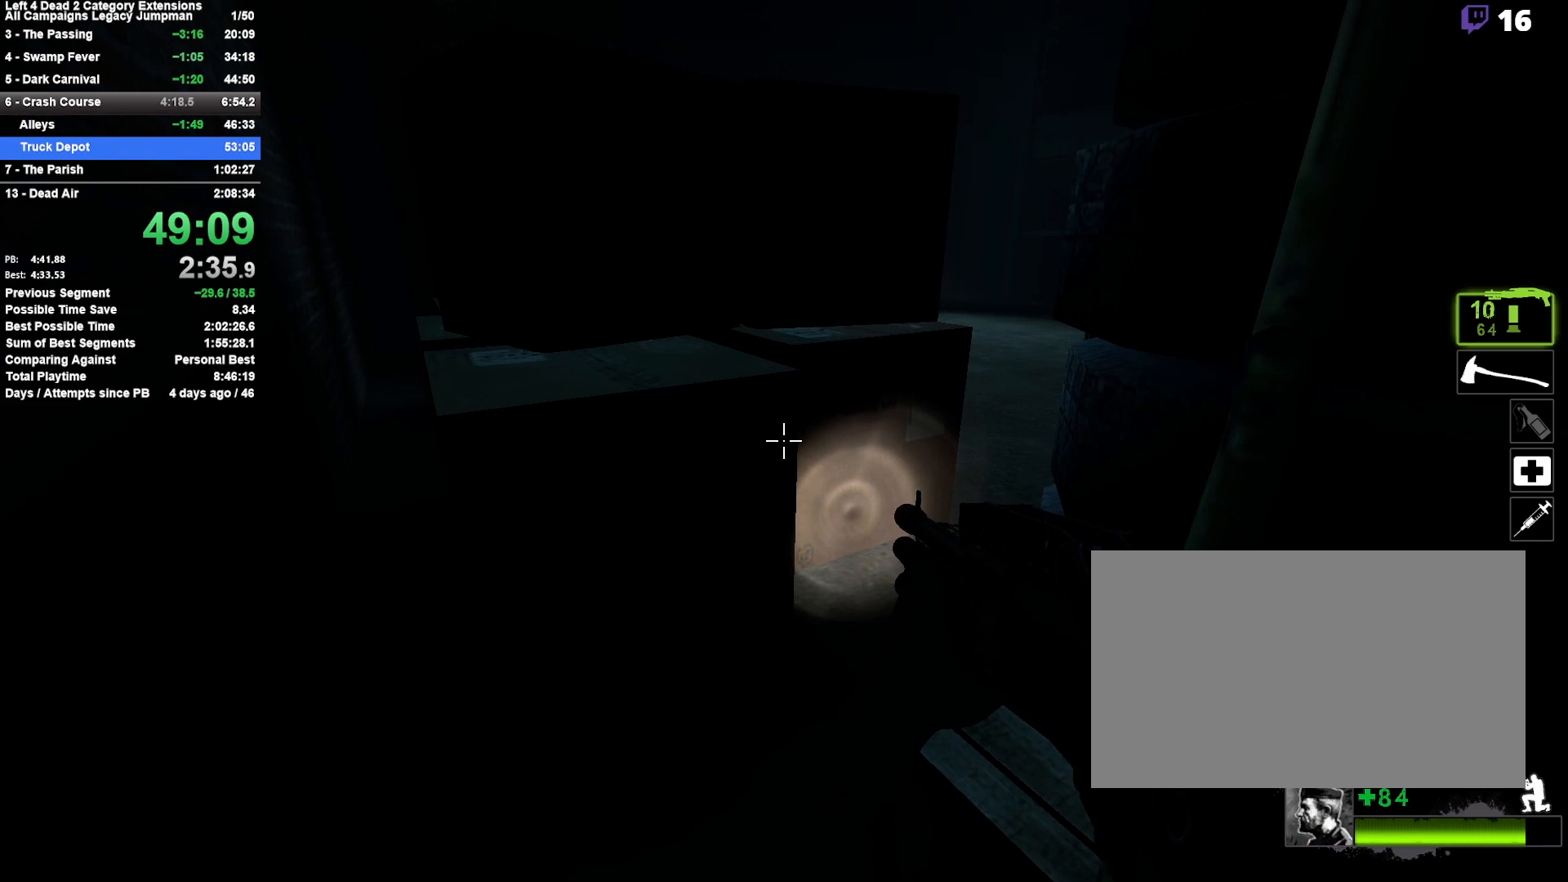
{"keys": ["shift"], "mouse": [], "events": [[283, "mouse_wheel_down", "down"], [333, "mouse_wheel_down", "up"], [433, "mouse_wheel_up", "down"], [483, "mouse_wheel_up", "up"]]}
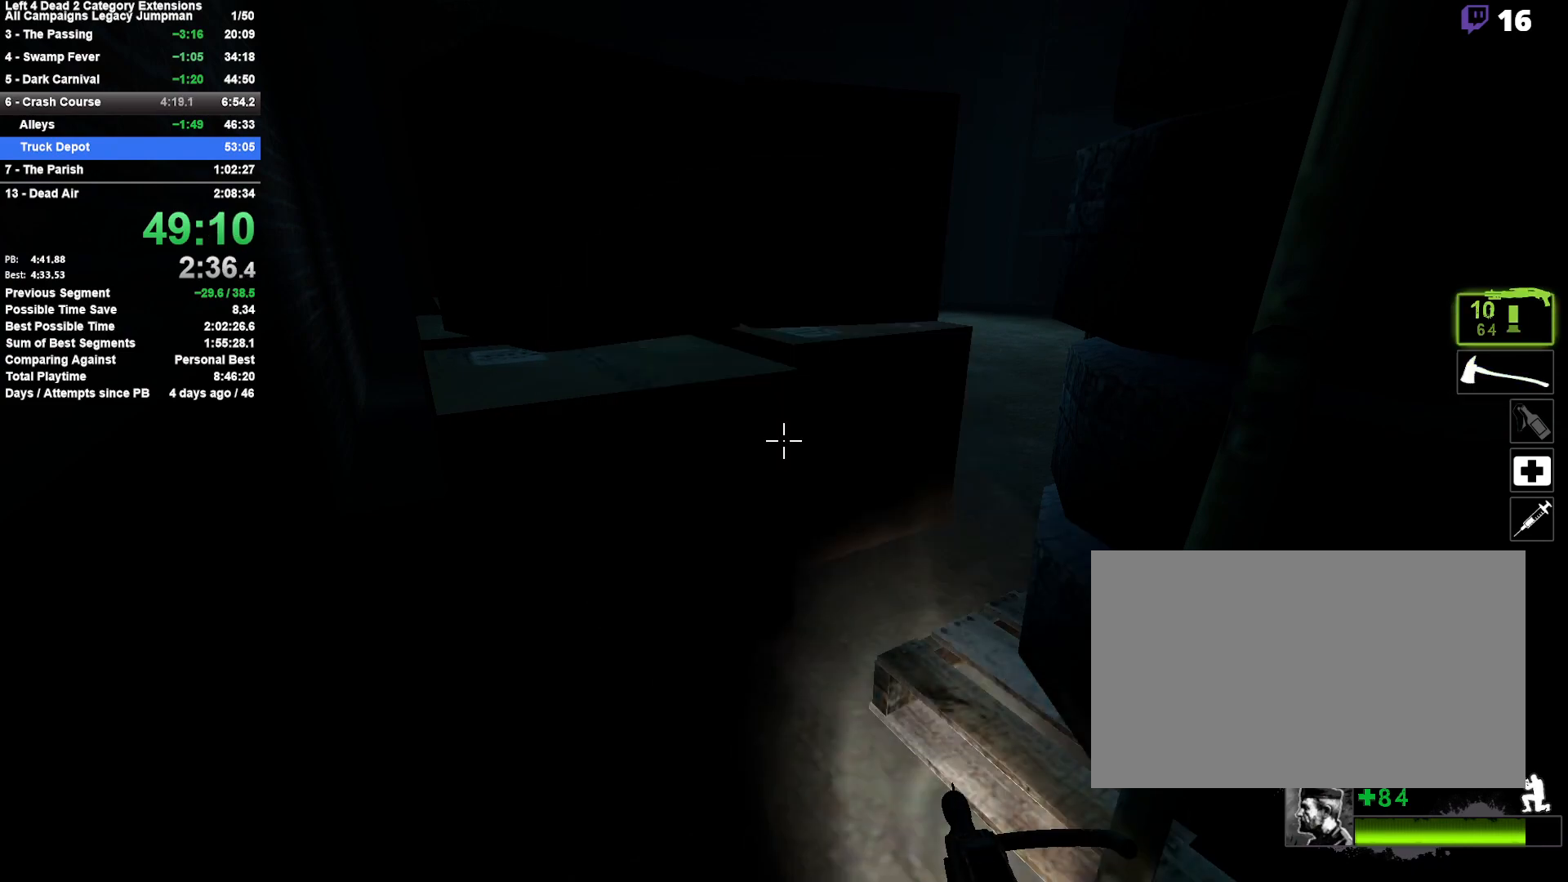
{"keys": ["shift"], "mouse": [], "events": [[67, "mouse_right", "down"], [167, "mouse_right", "up"]]}
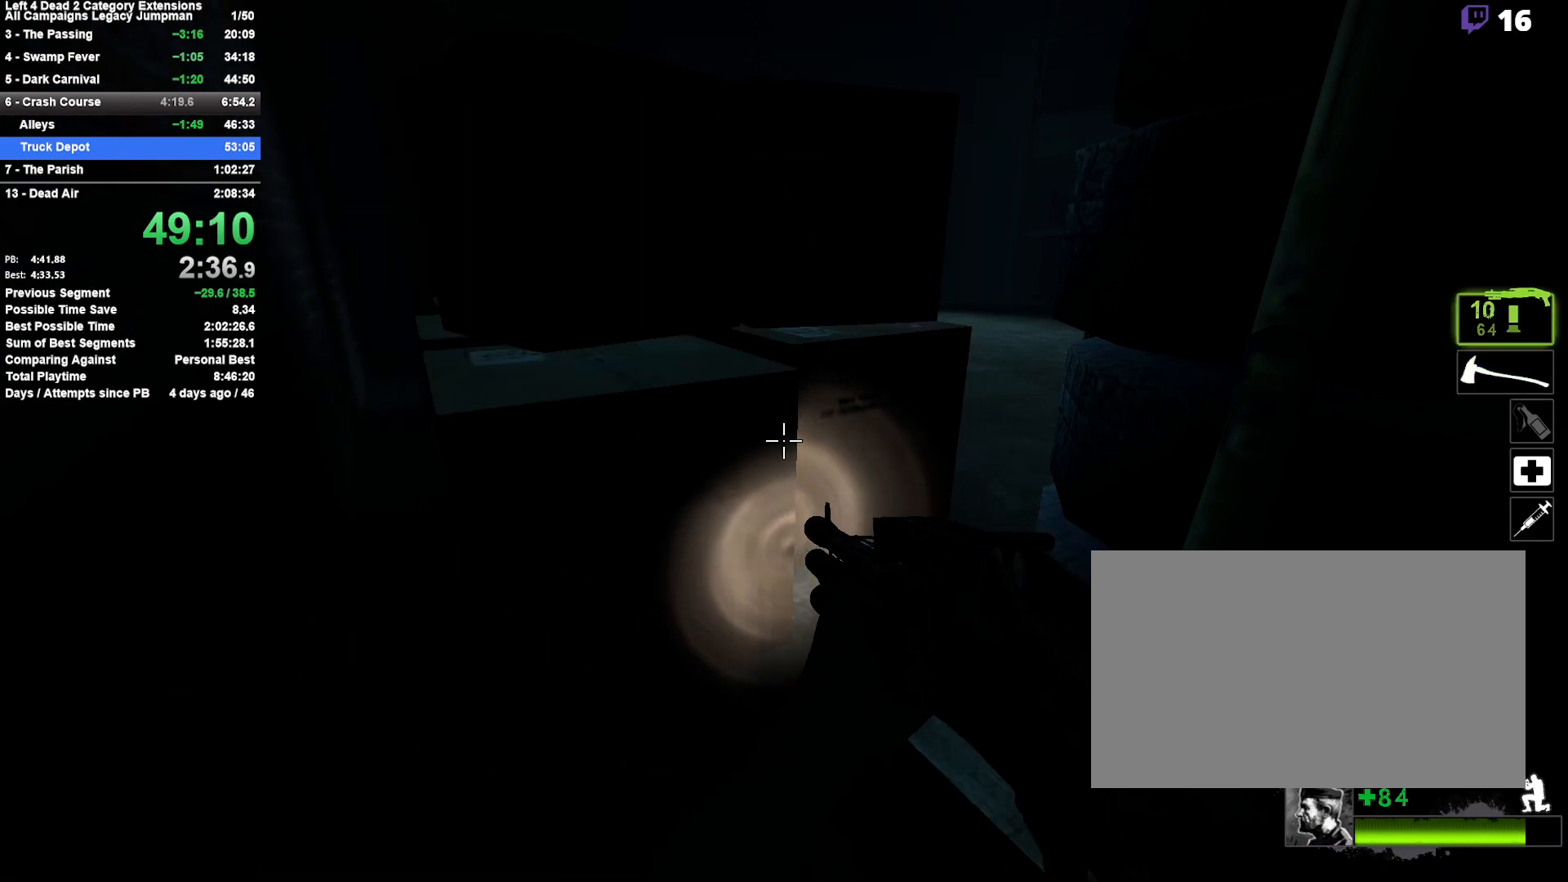
{"keys": ["shift"], "mouse": [], "events": [[467, "mouse_wheel_down", "down"], [500, "mouse_wheel_down", "up"]]}
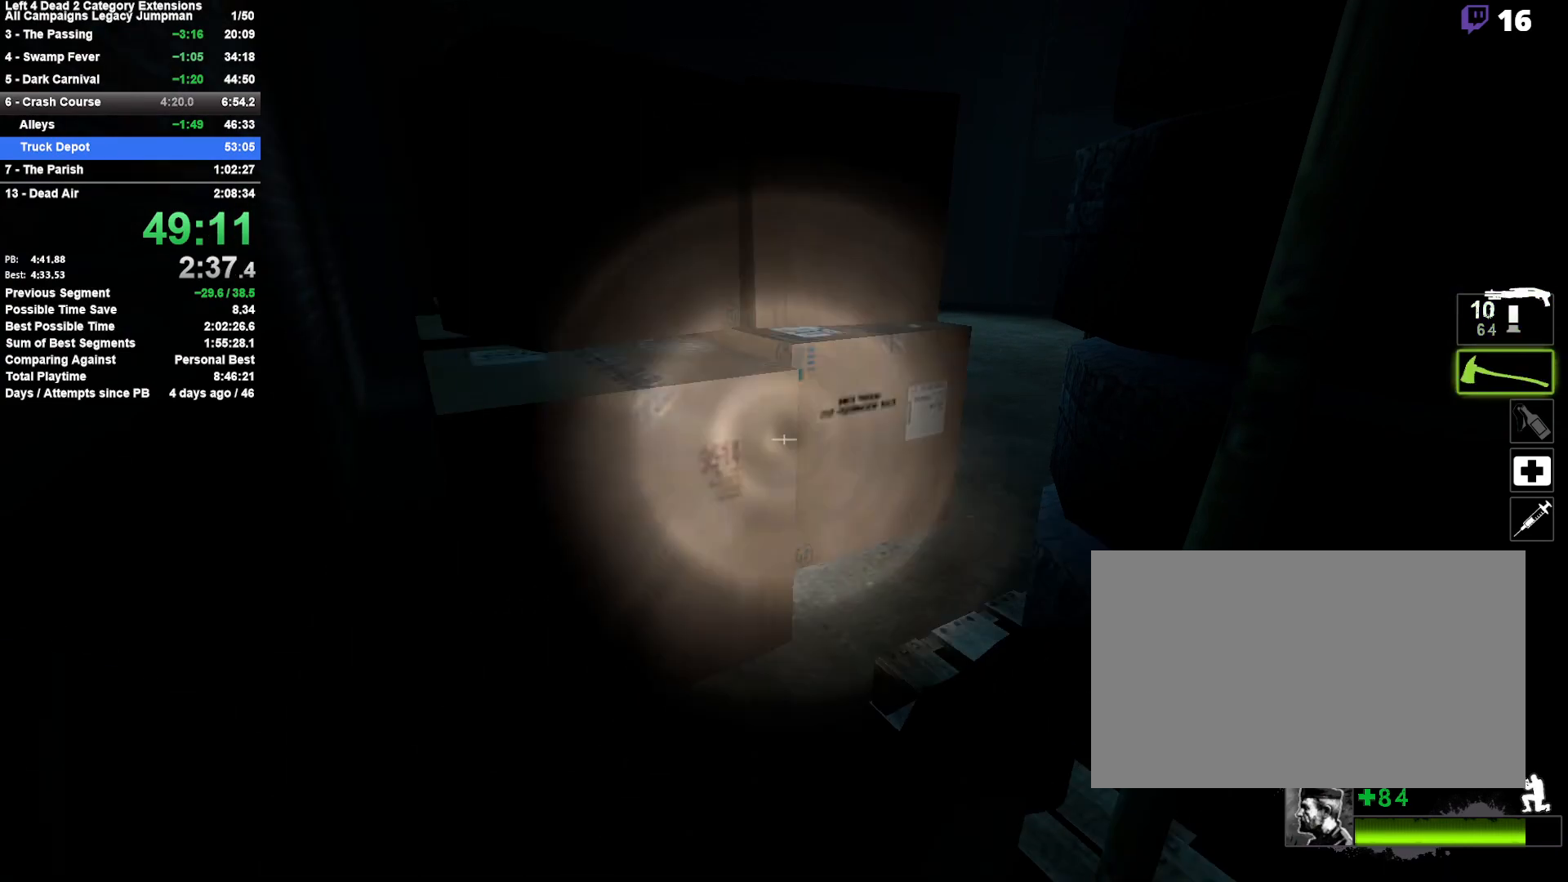
{"keys": ["shift"], "mouse": [], "events": []}
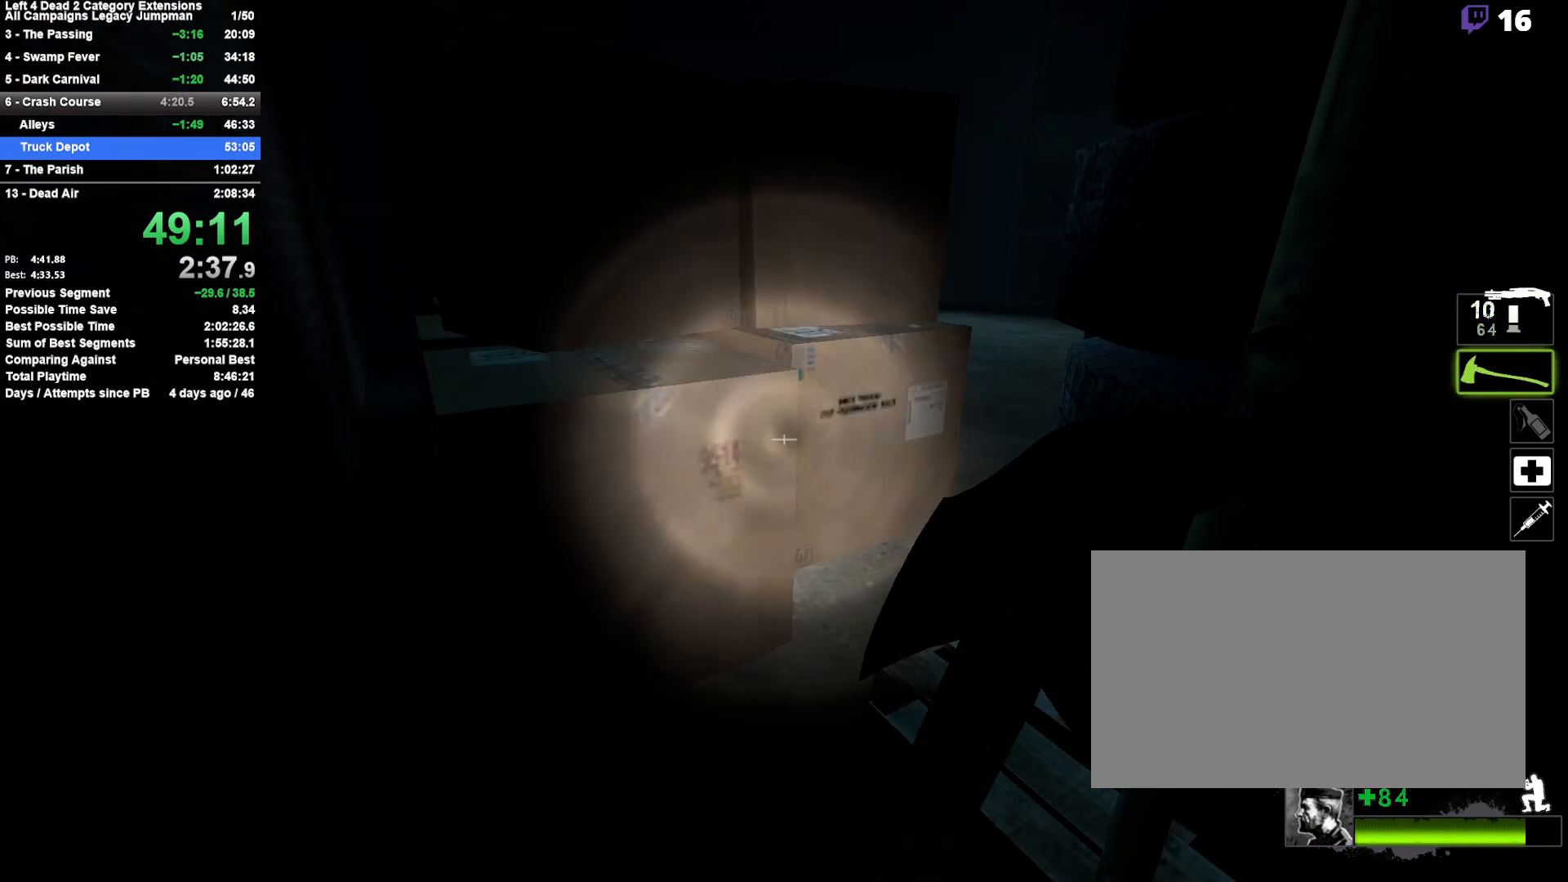
{"keys": ["shift"], "mouse": [], "events": []}
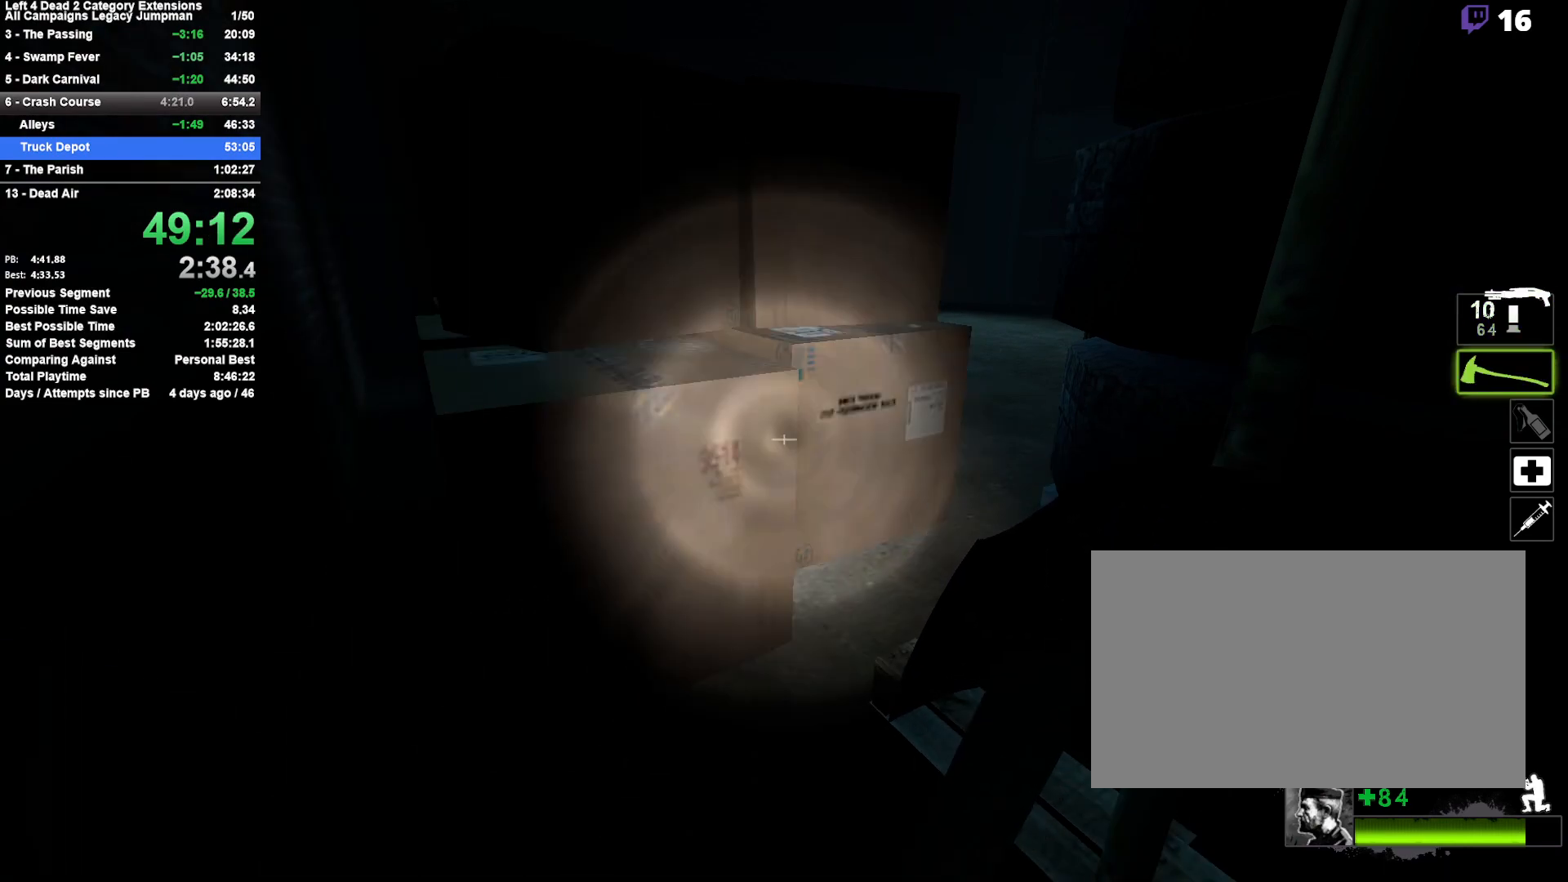
{"keys": ["shift"], "mouse": [], "events": [[283, "mouse_wheel_down", "down"], [317, "mouse_wheel_down", "up"]]}
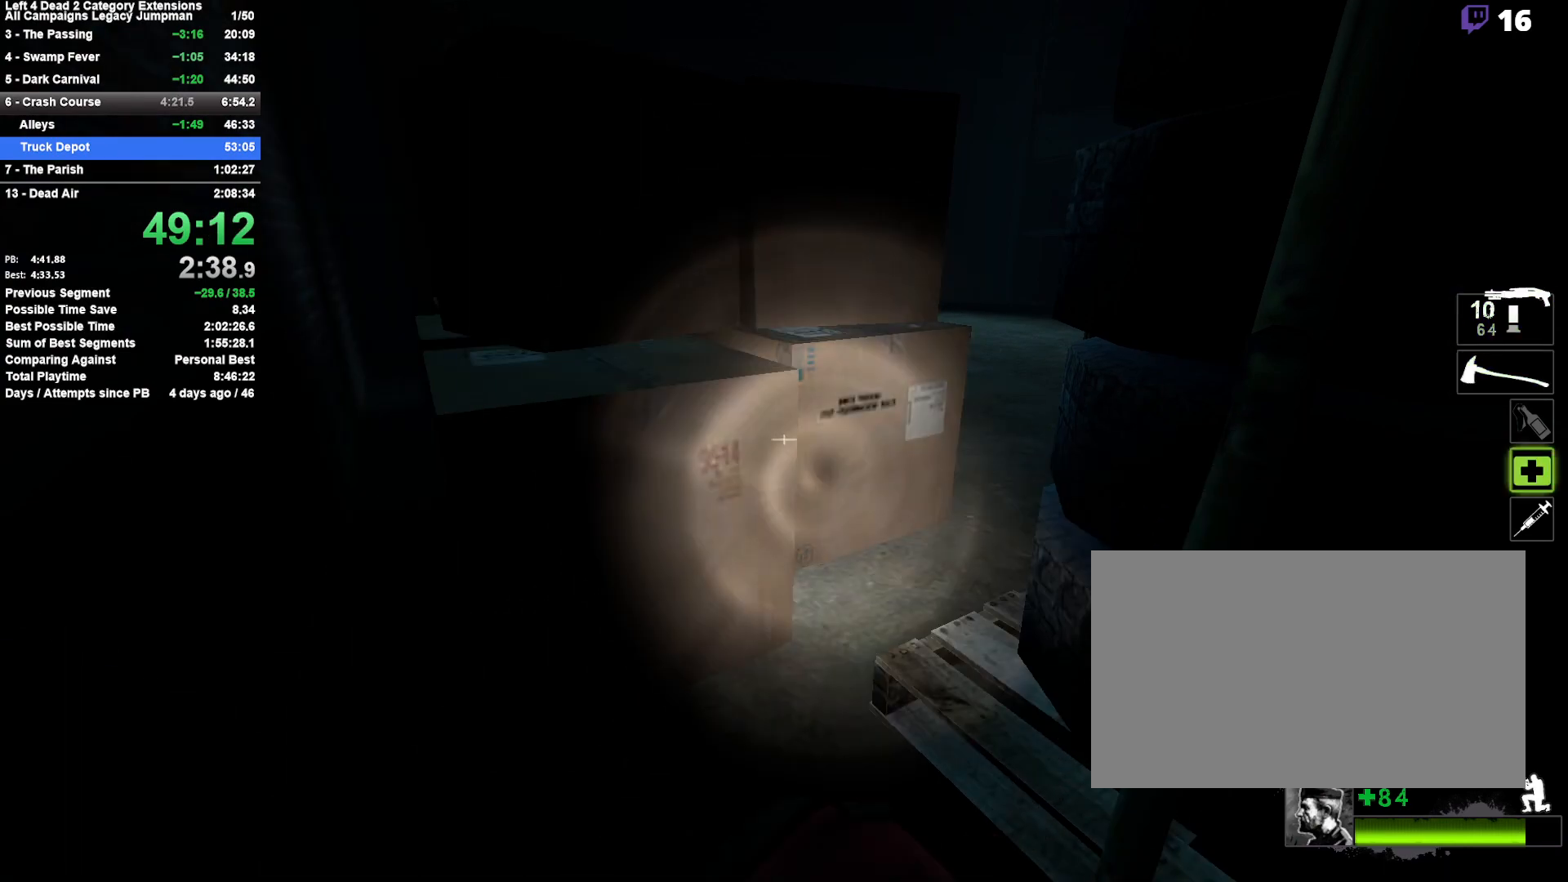
{"keys": ["shift"], "mouse": [], "events": [[50, "mouse_wheel_down", "down"], [100, "mouse_wheel_down", "up"], [383, "mouse_wheel_up", "down"], [433, "mouse_wheel_up", "up"]]}
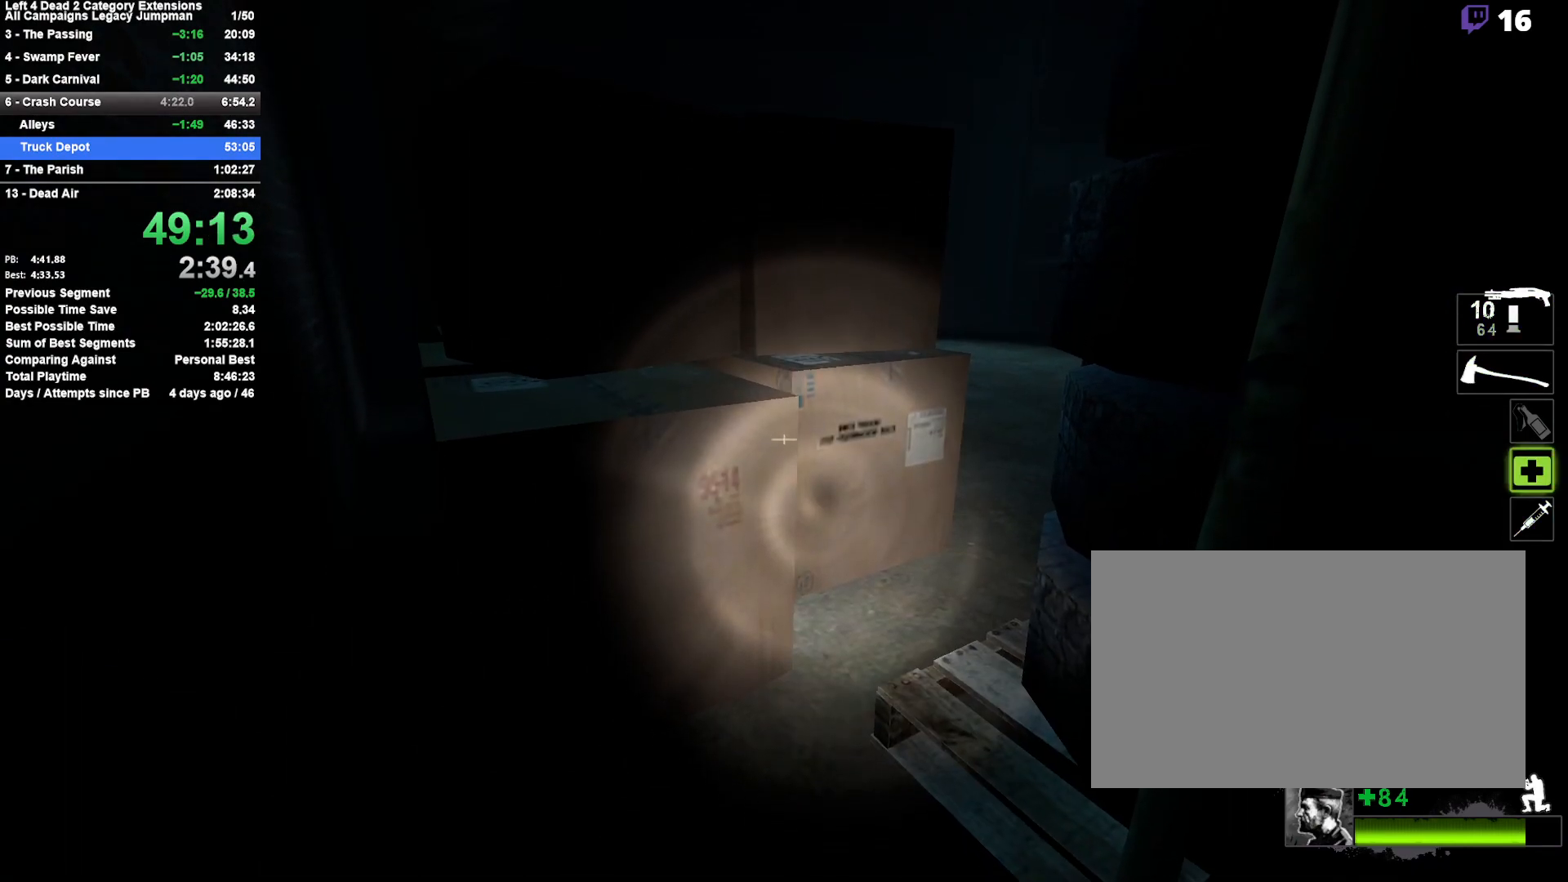
{"keys": ["shift"], "mouse": [], "events": [[167, "mouse_wheel_up", "down"], [217, "mouse_wheel_up", "up"]]}
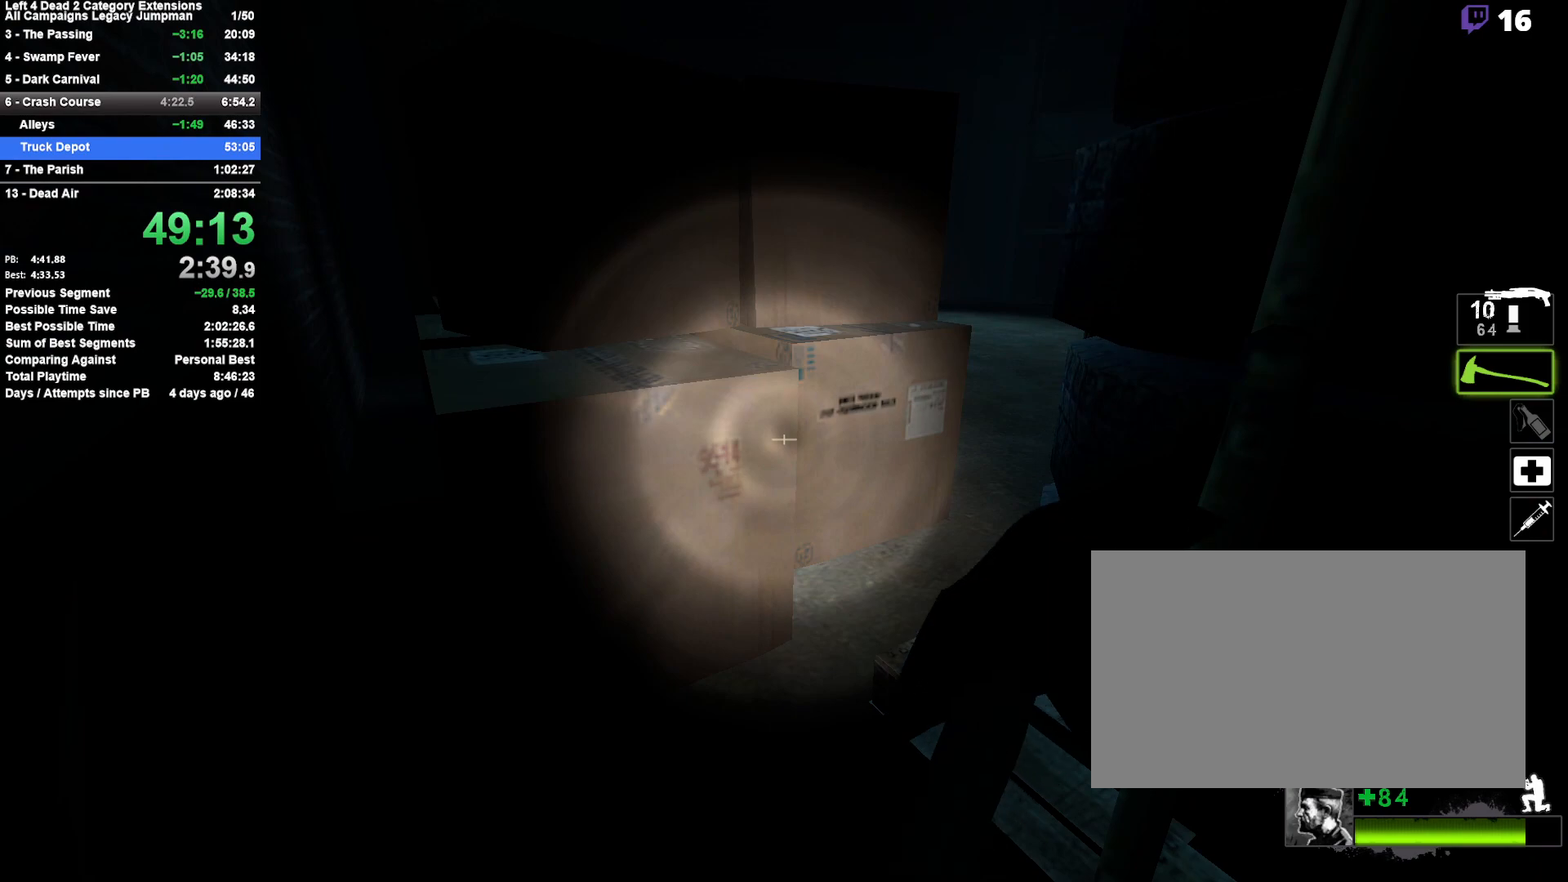
{"keys": ["shift"], "mouse": [], "events": [[50, "mouse_wheel_up", "down"], [83, "mouse_wheel_up", "up"], [317, "mouse_right", "down"], [467, "mouse_right", "up"]]}
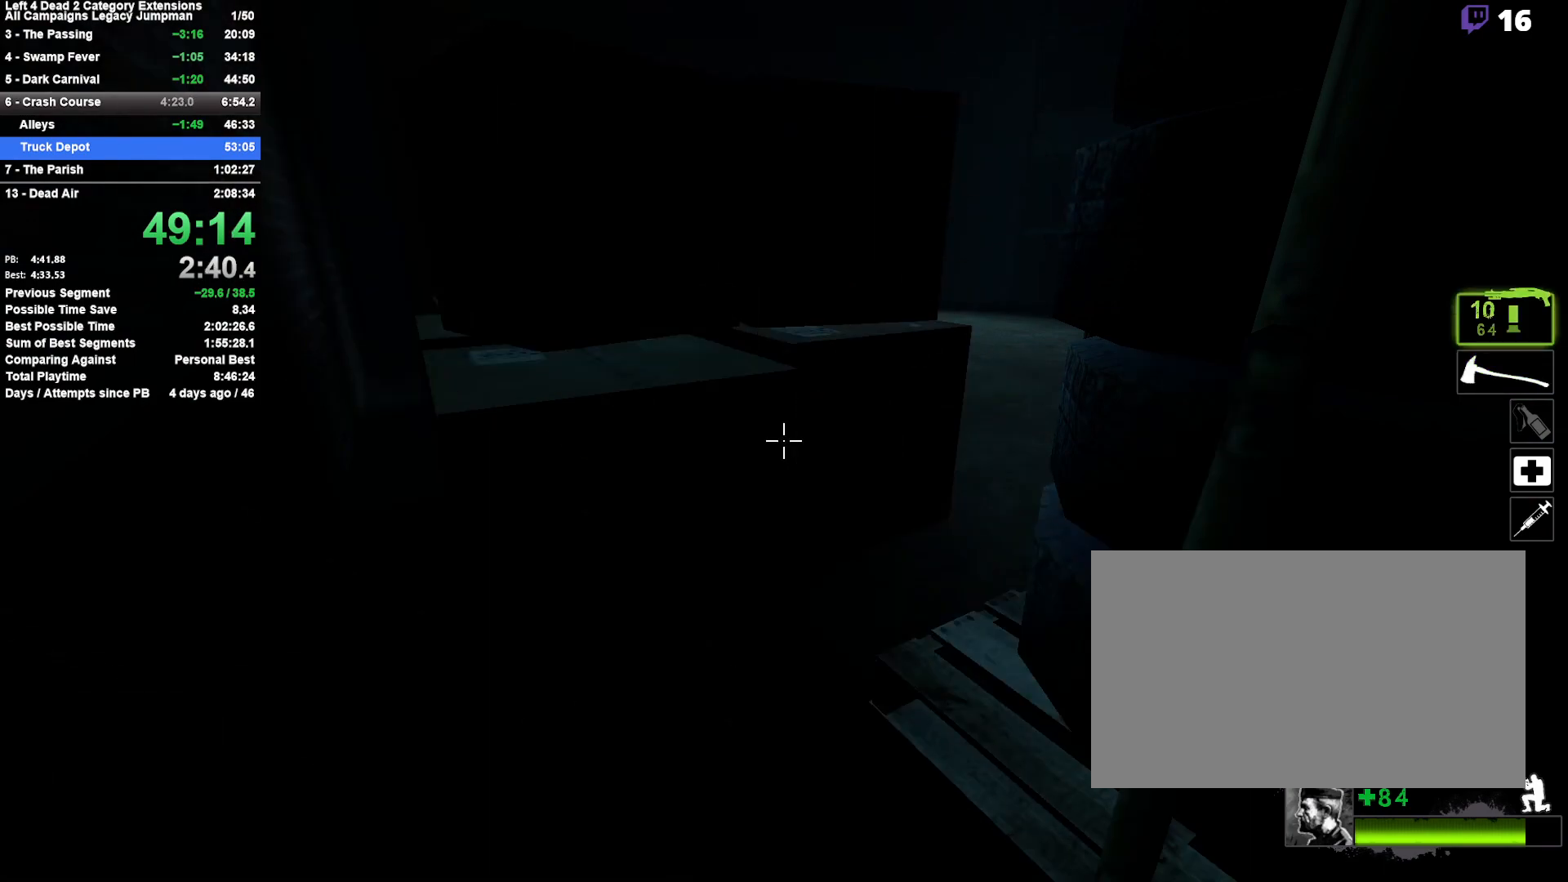
{"keys": ["shift"], "mouse": [], "events": []}
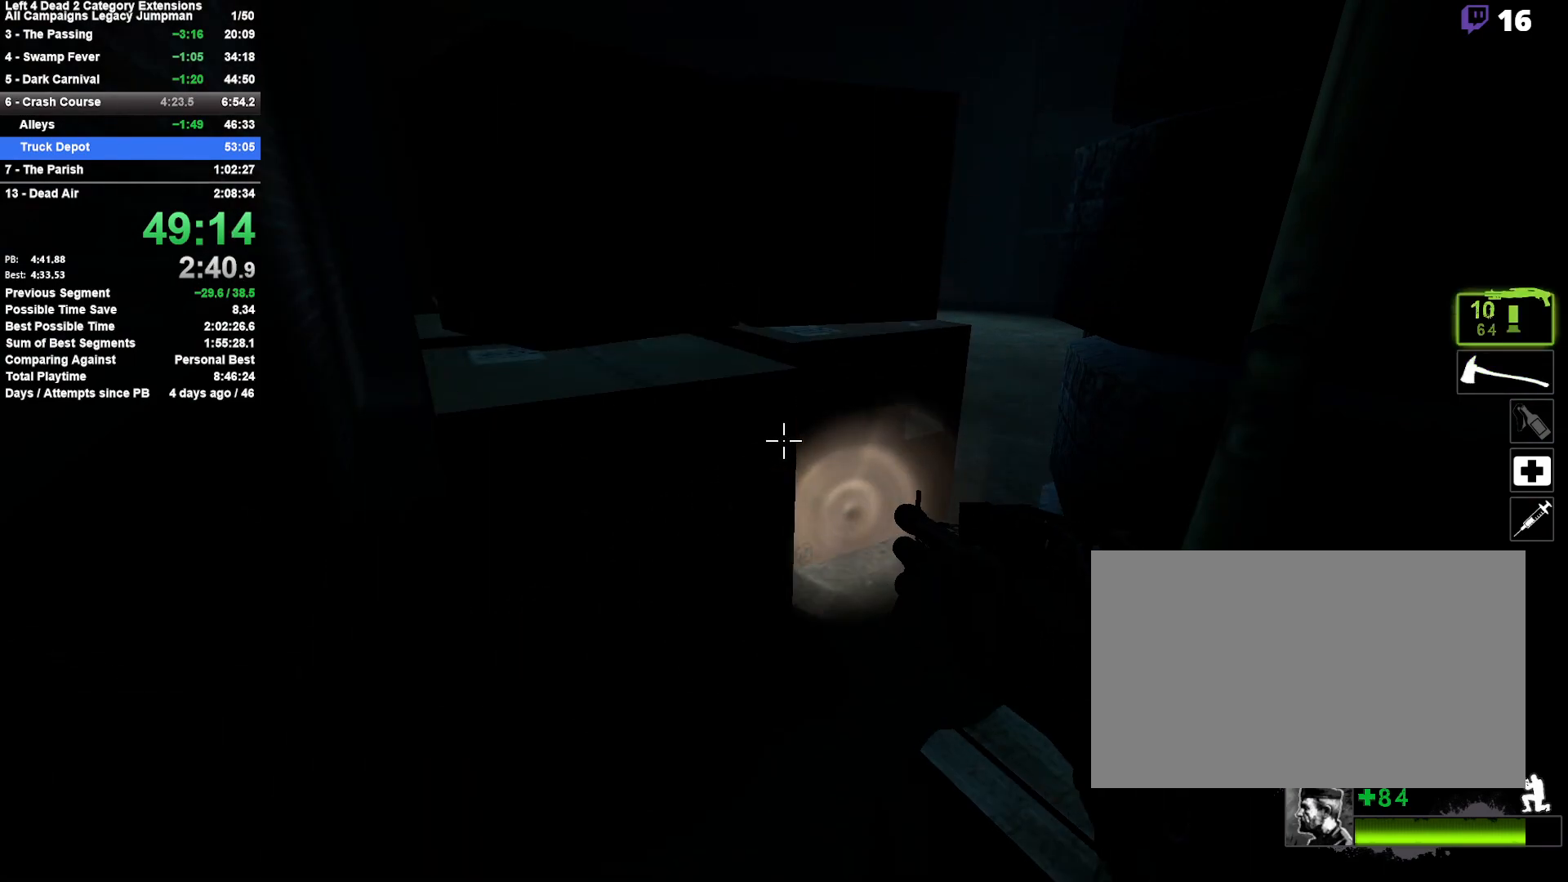
{"keys": ["shift"], "mouse": [], "events": []}
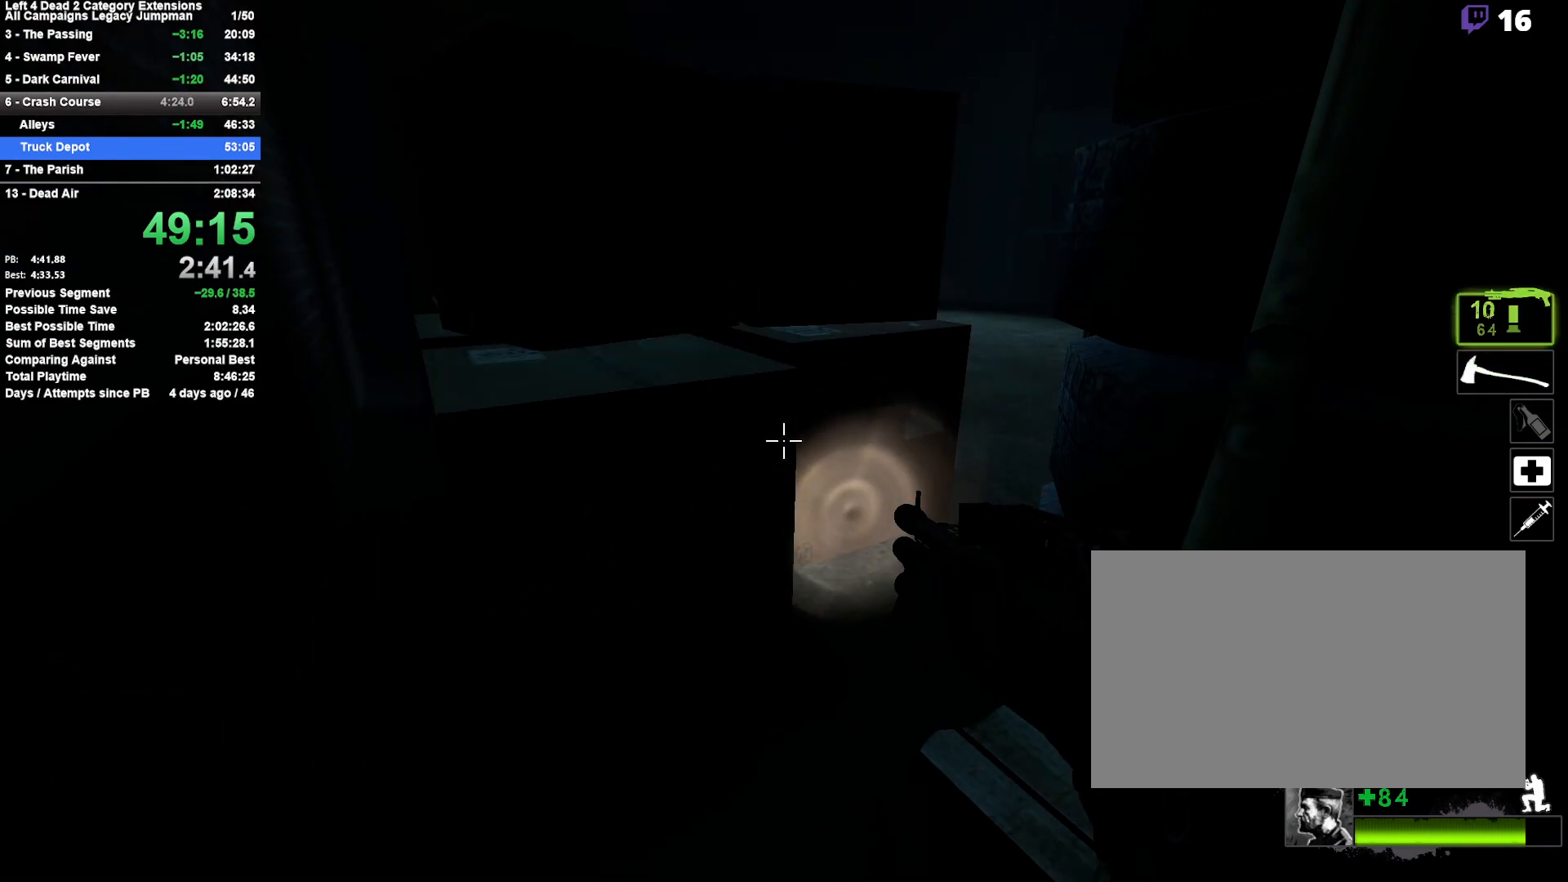
{"keys": ["shift"], "mouse": [], "events": []}
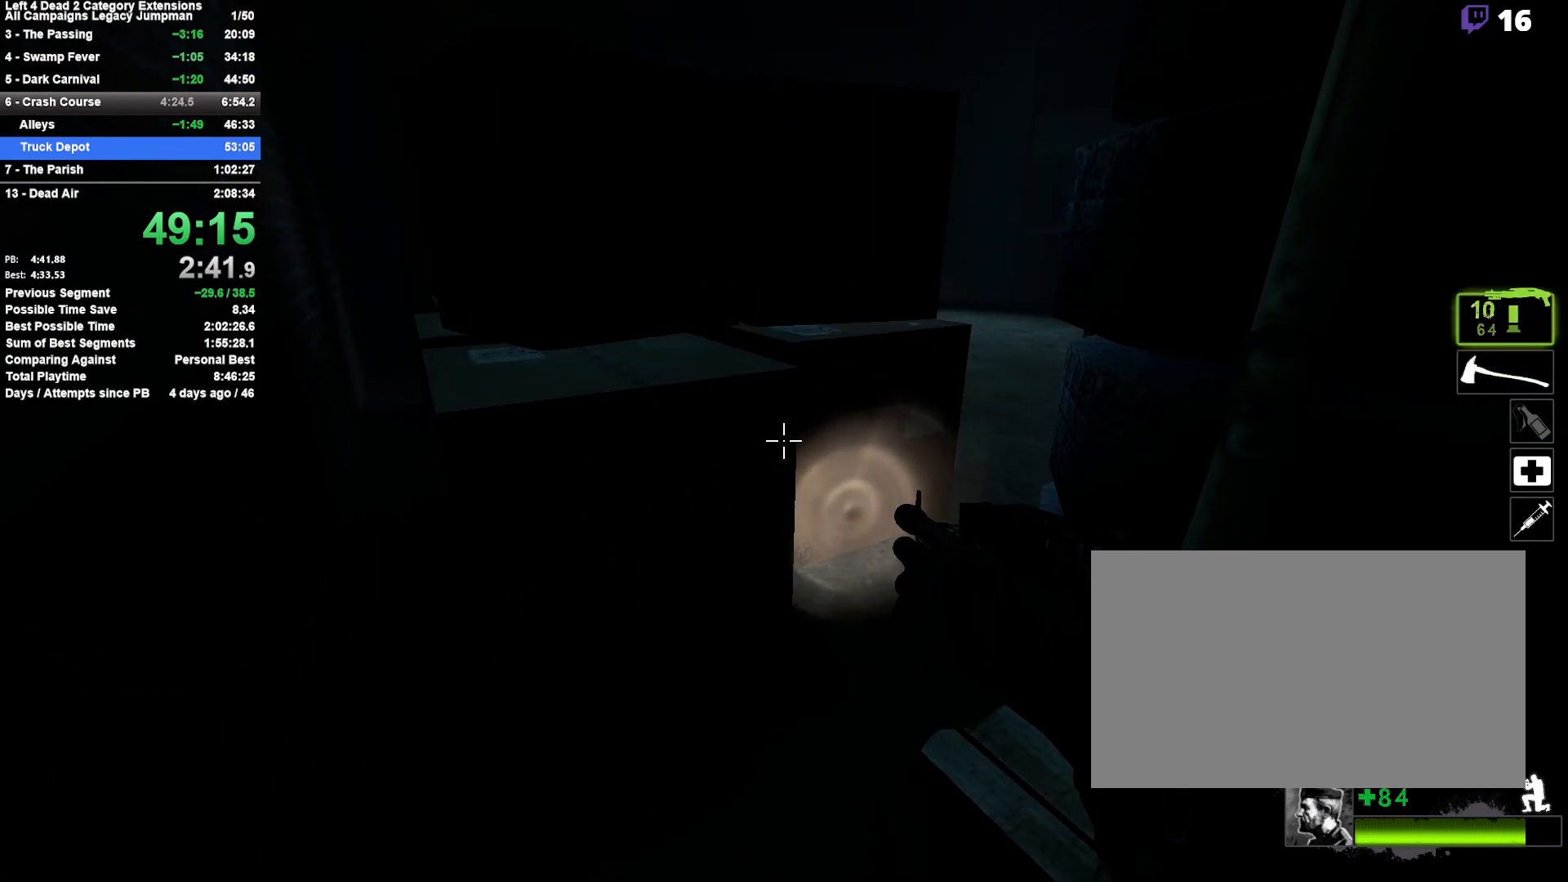
{"keys": ["shift"], "mouse": [], "events": []}
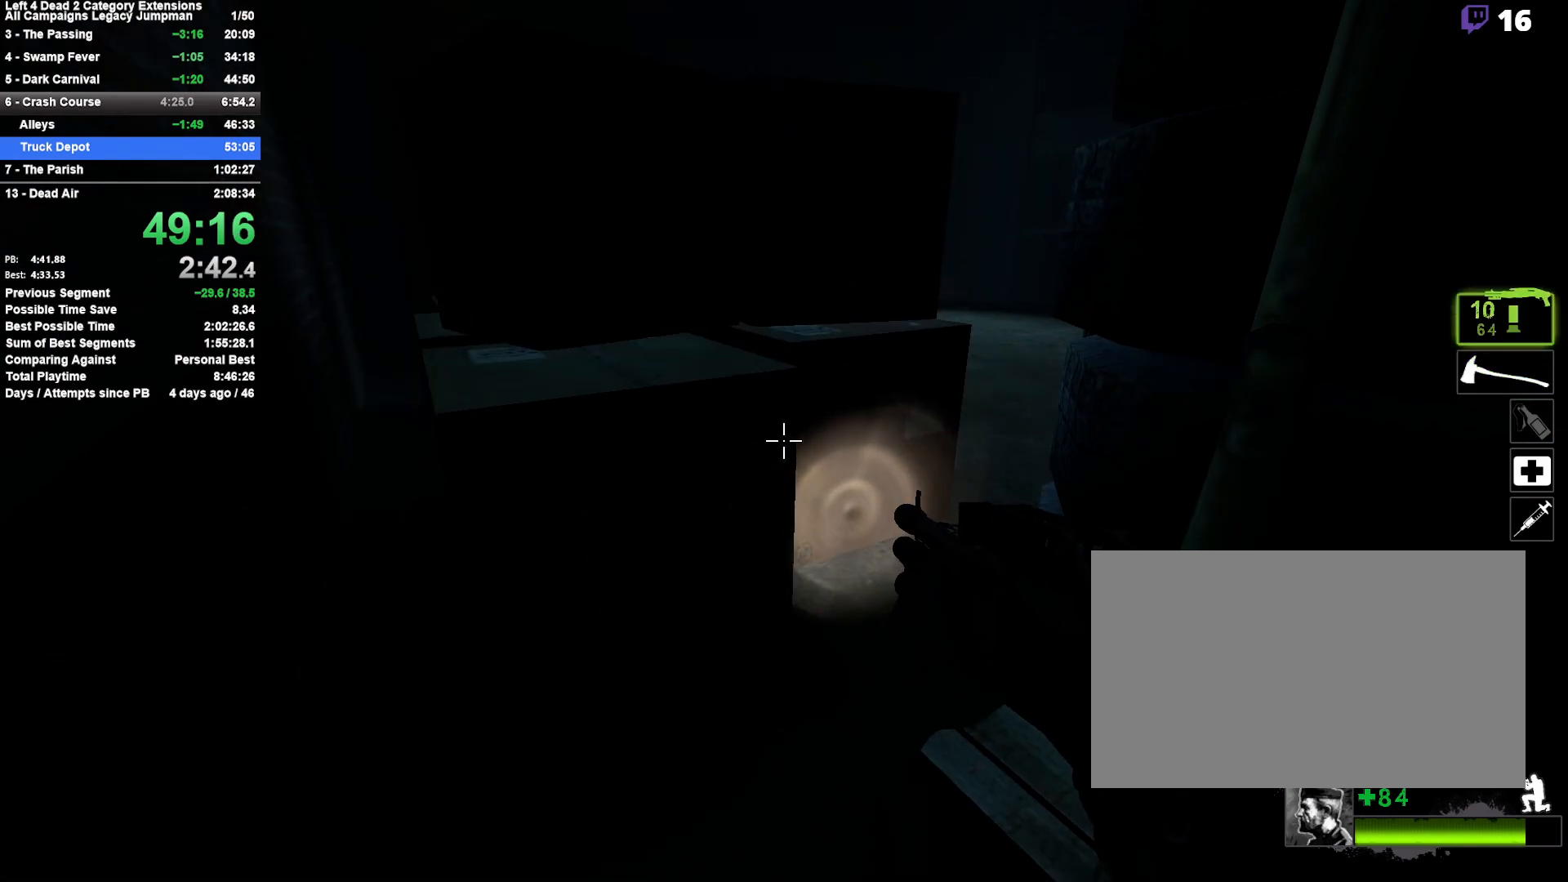
{"keys": ["shift"], "mouse": [], "events": []}
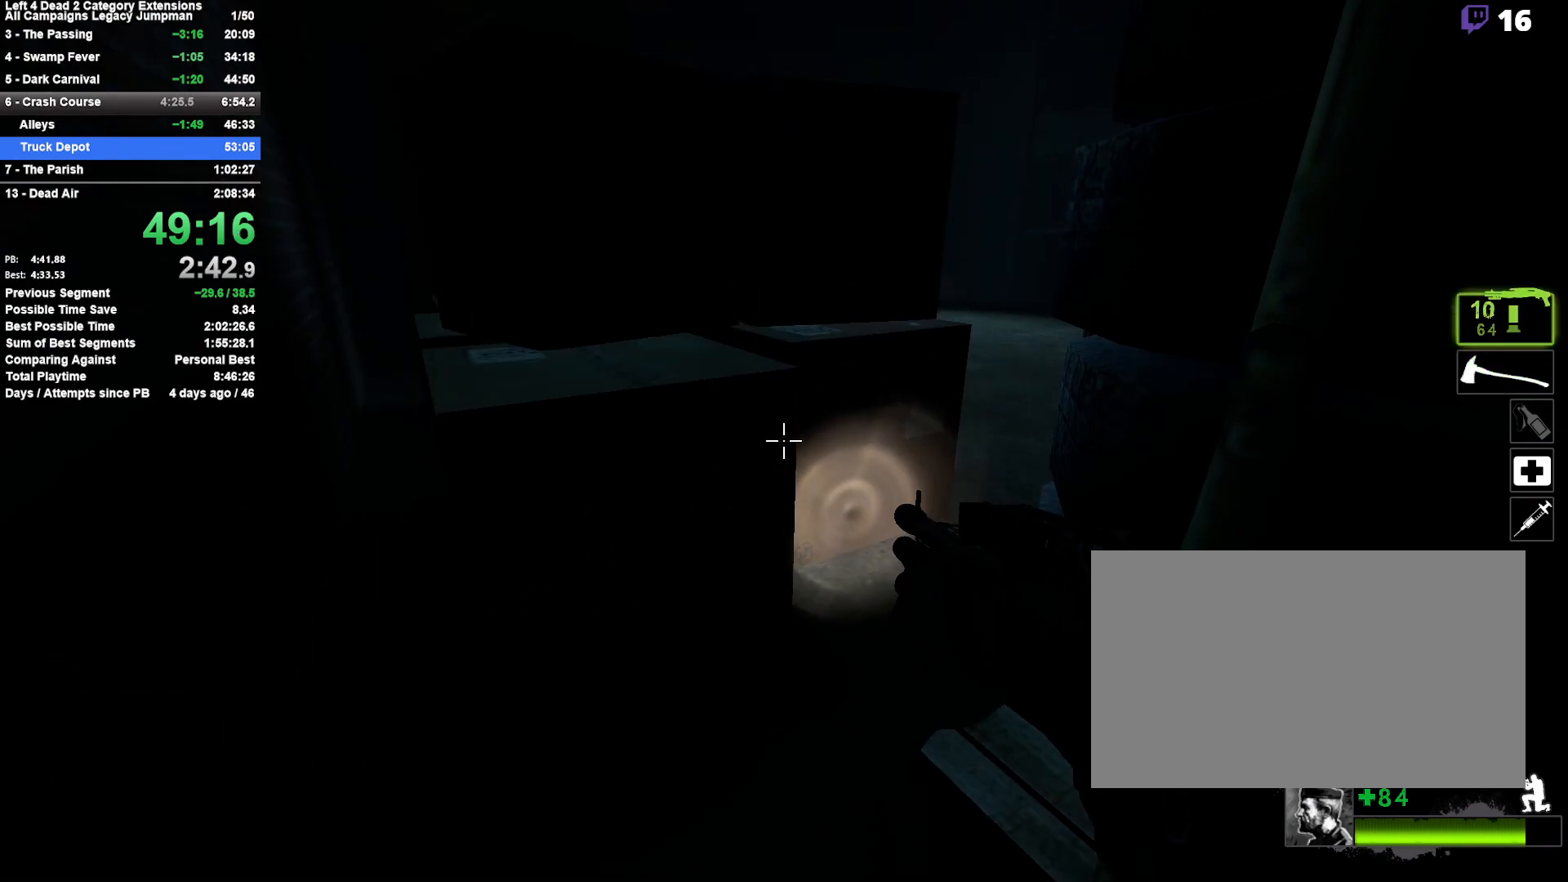
{"keys": ["shift"], "mouse": [], "events": []}
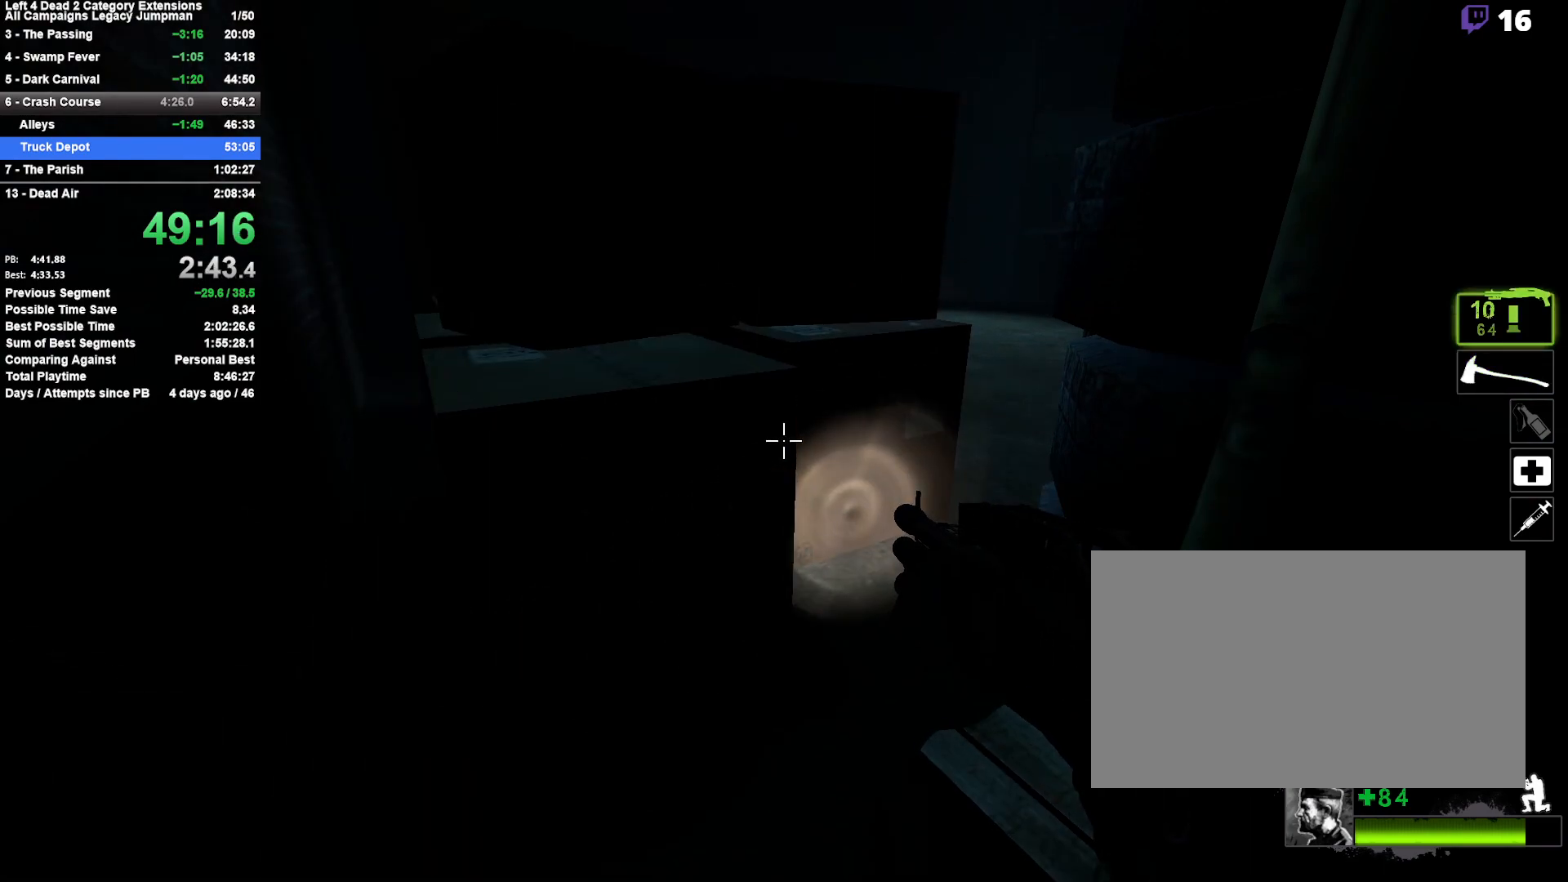
{"keys": ["shift"], "mouse": [], "events": []}
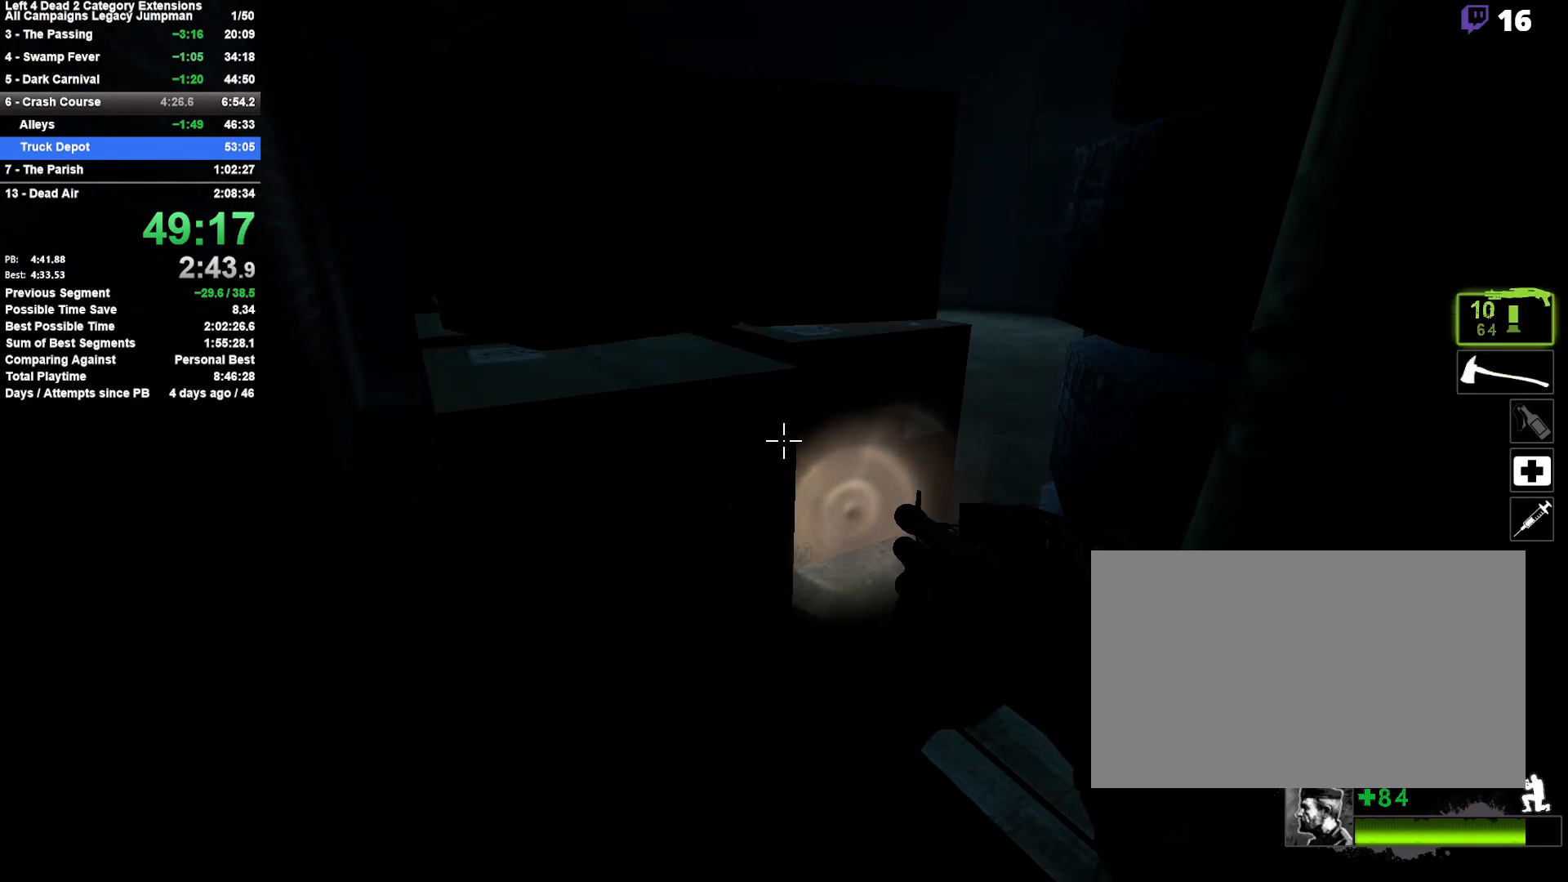
{"keys": ["shift"], "mouse": [], "events": []}
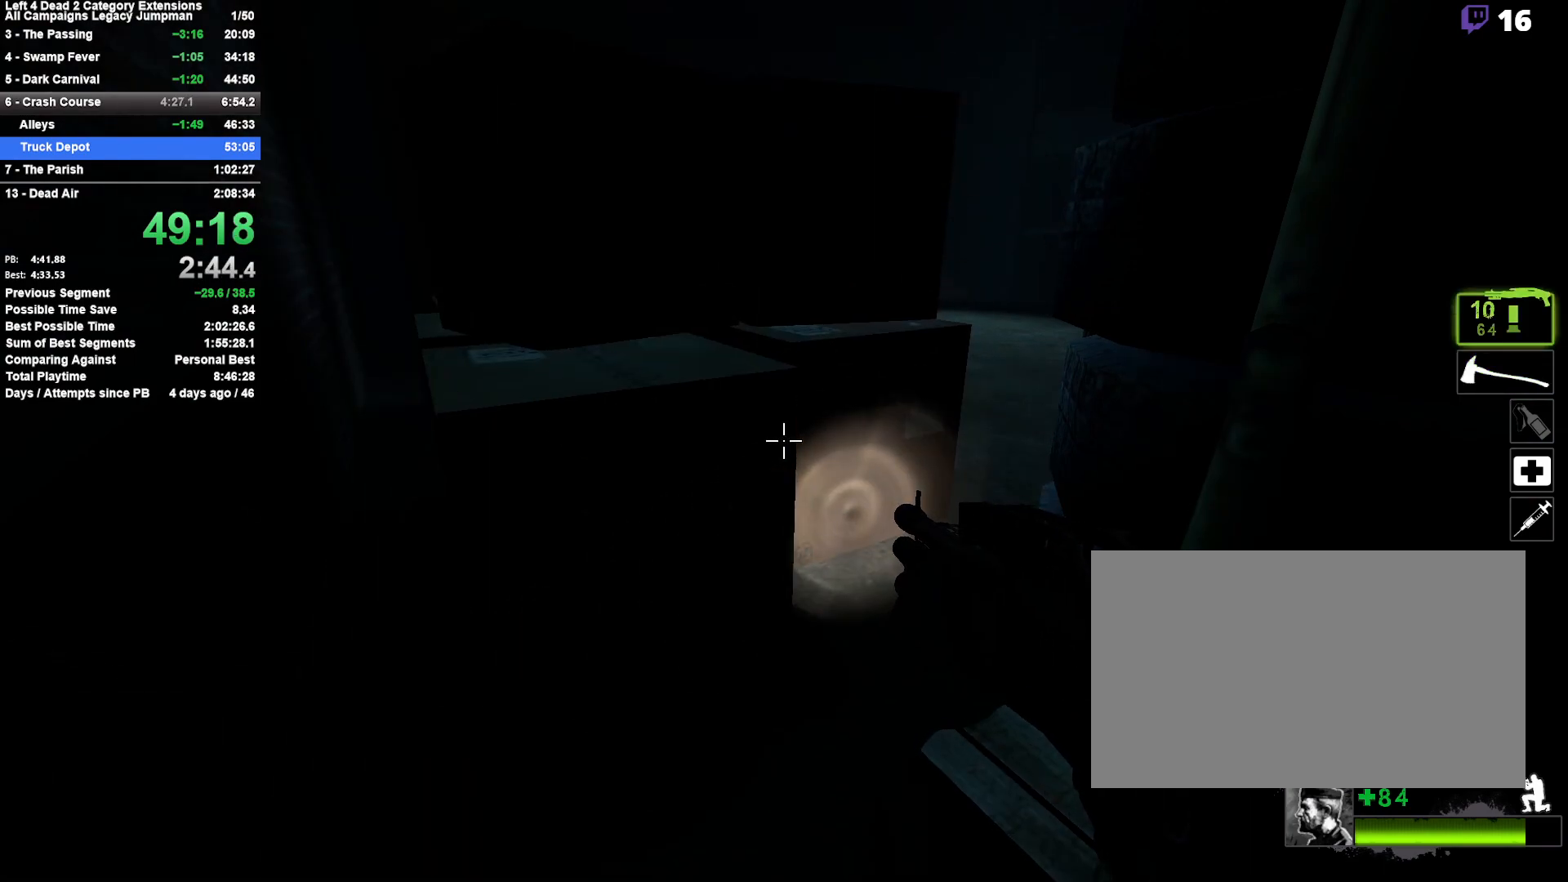
{"keys": ["shift"], "mouse": [], "events": []}
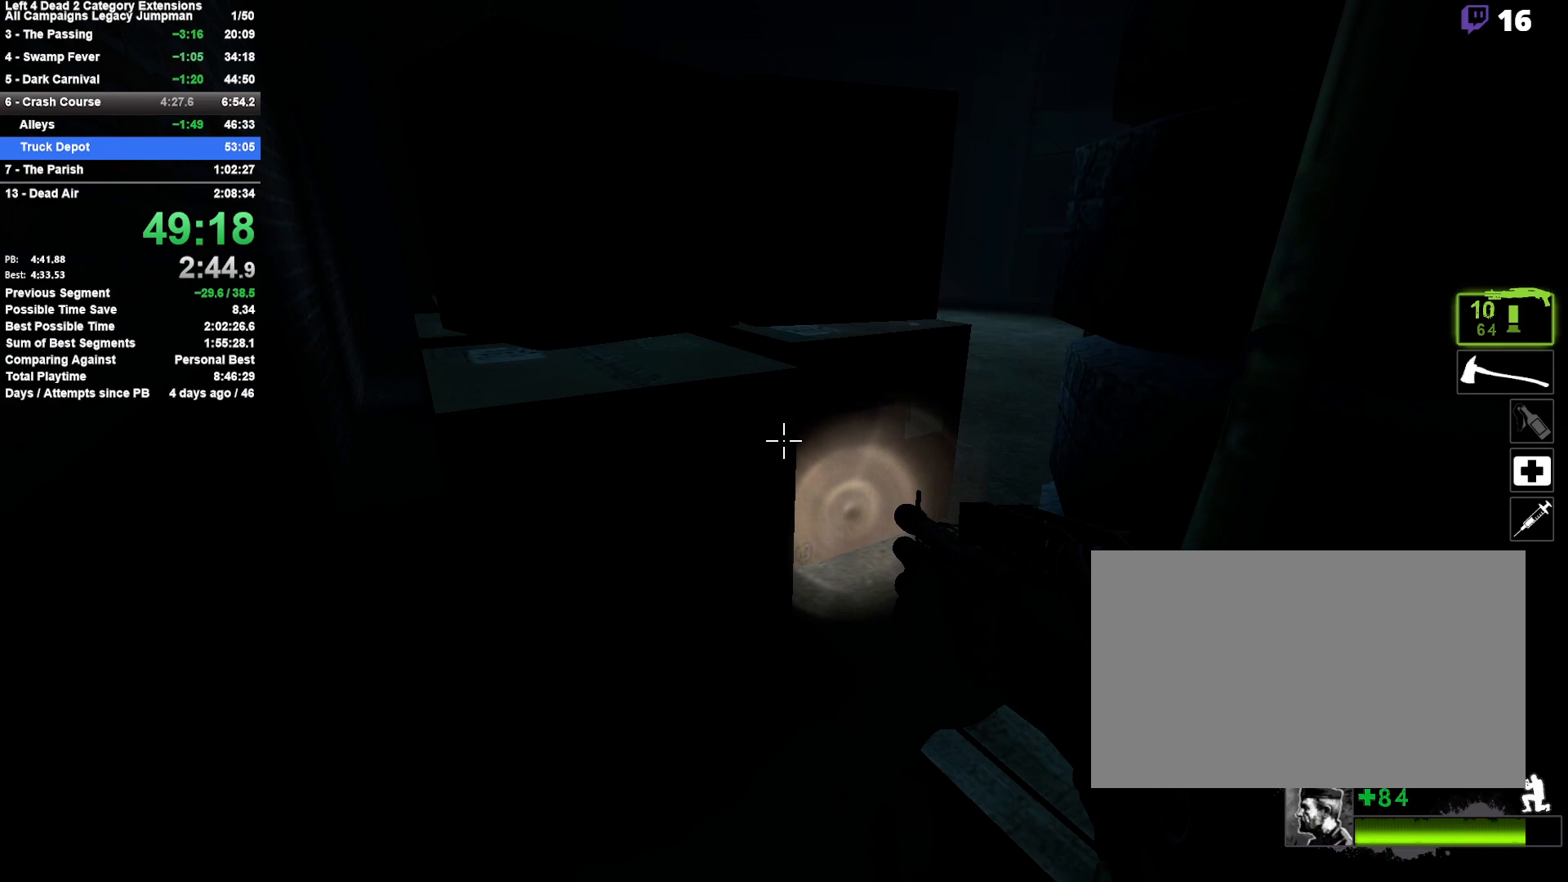
{"keys": ["shift"], "mouse": [], "events": []}
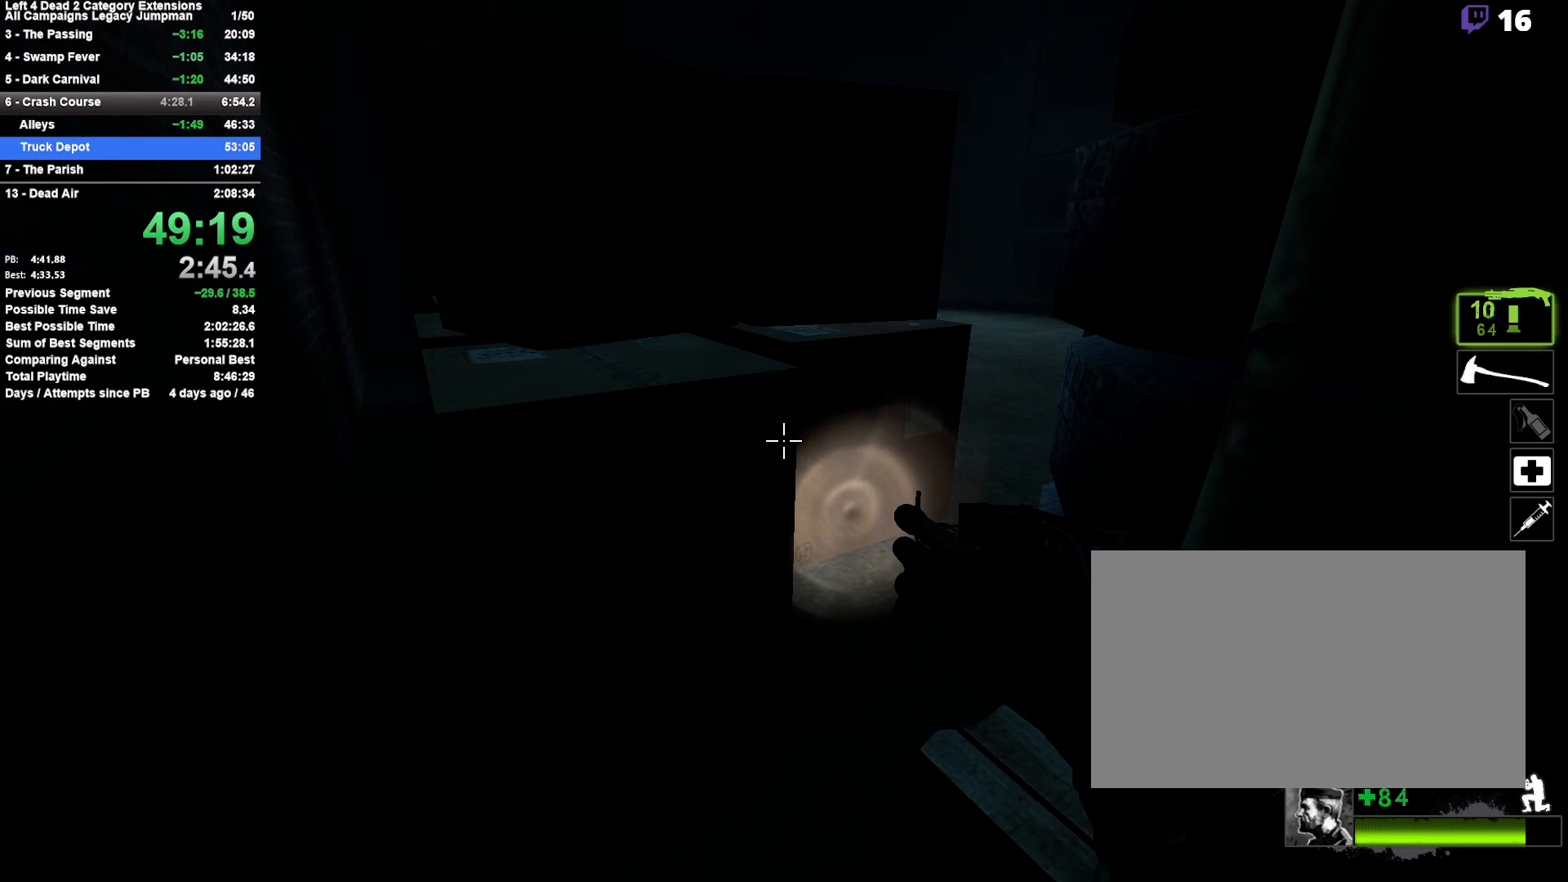
{"keys": ["shift"], "mouse": [], "events": []}
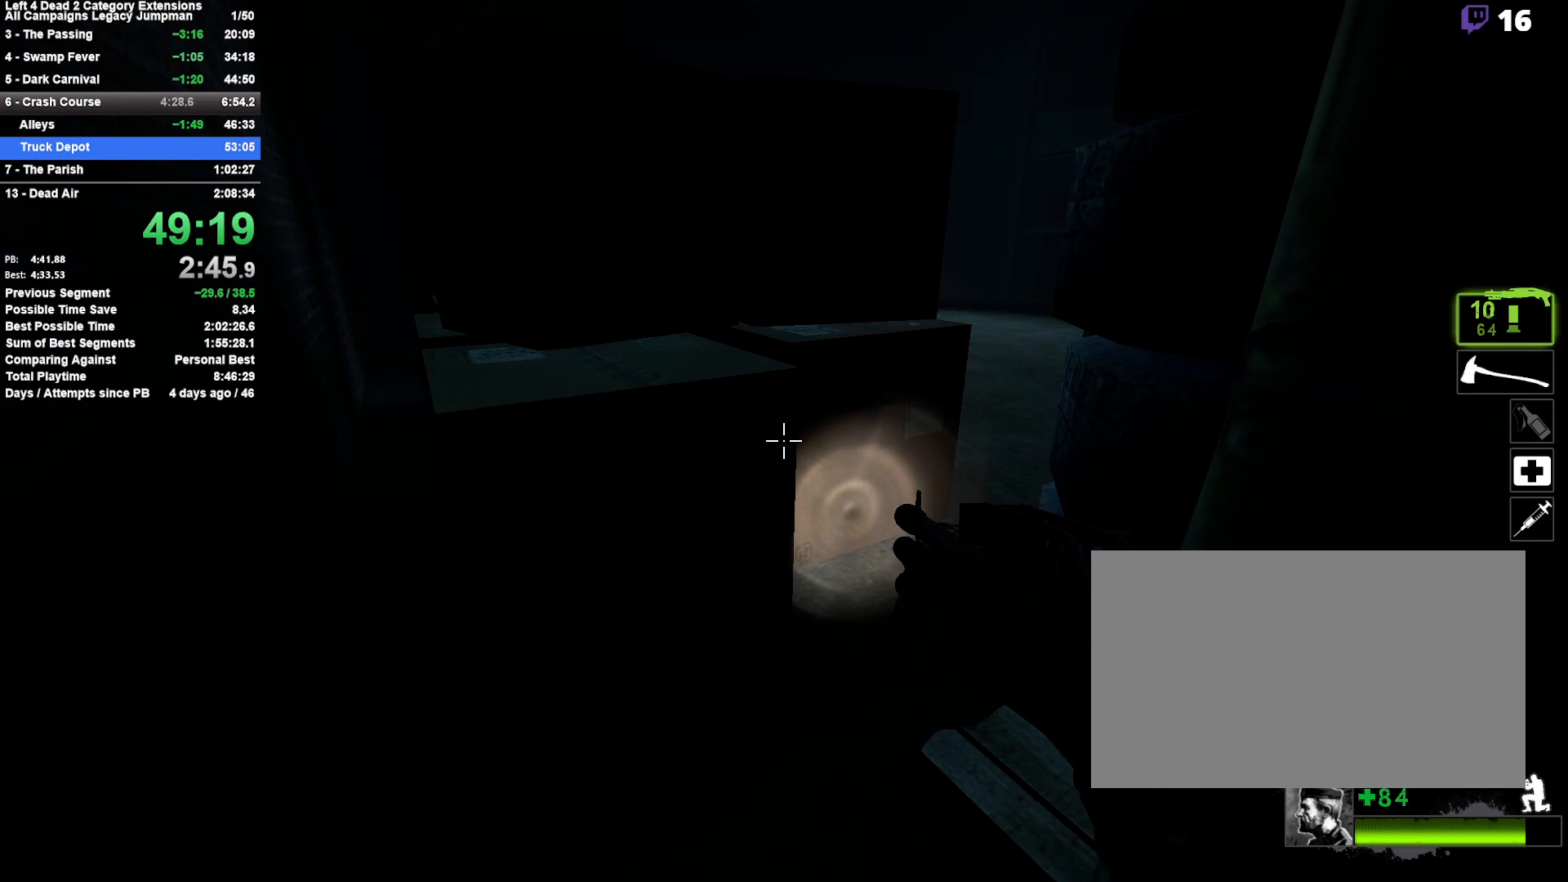
{"keys": ["shift"], "mouse": [], "events": []}
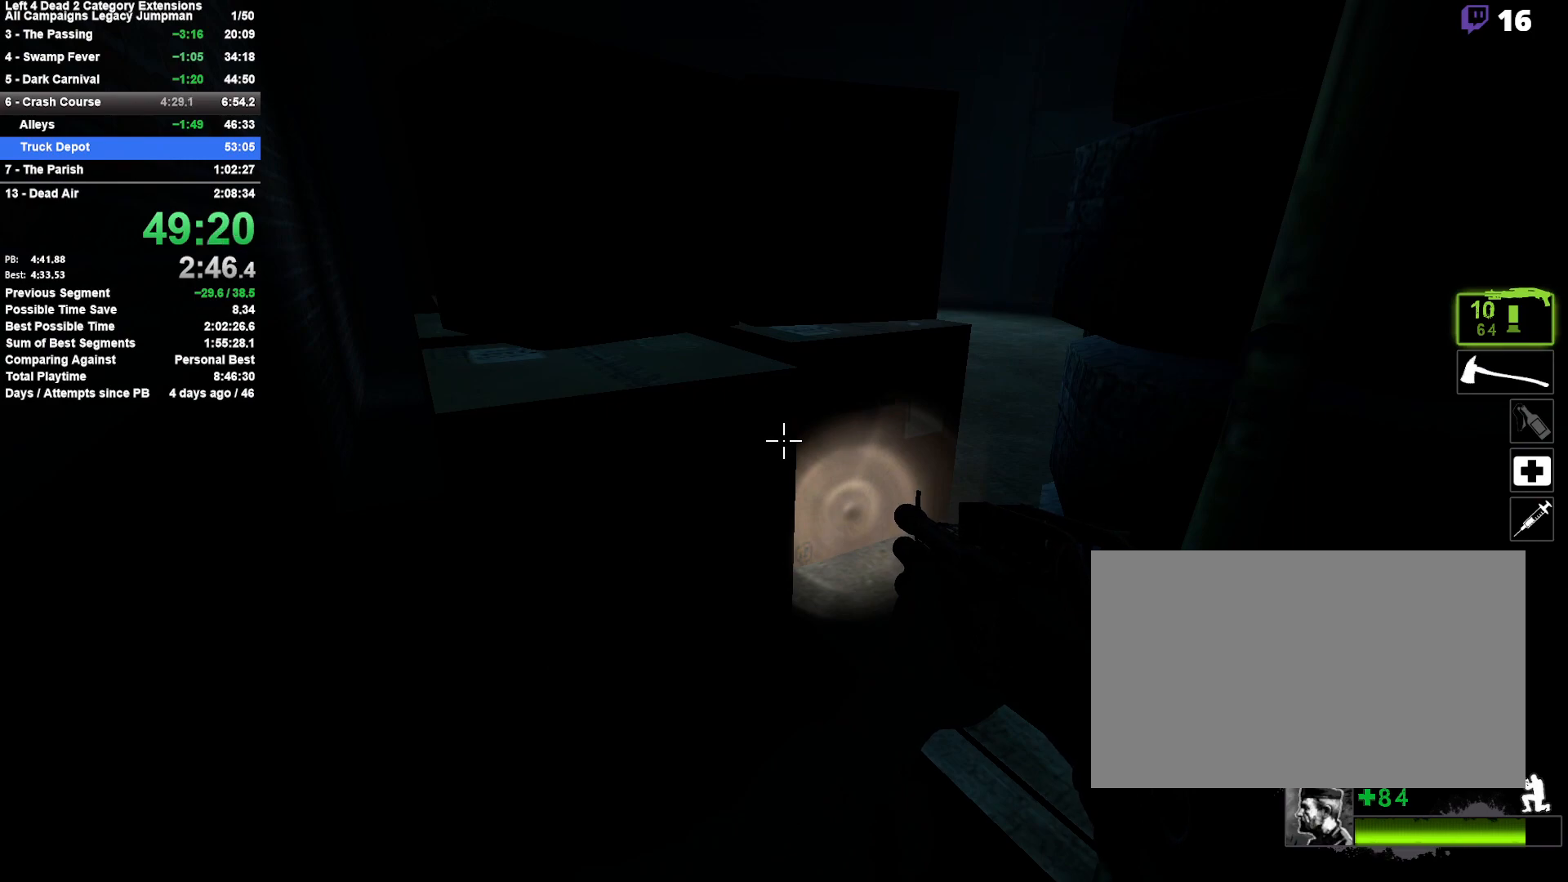
{"keys": ["shift"], "mouse": [], "events": []}
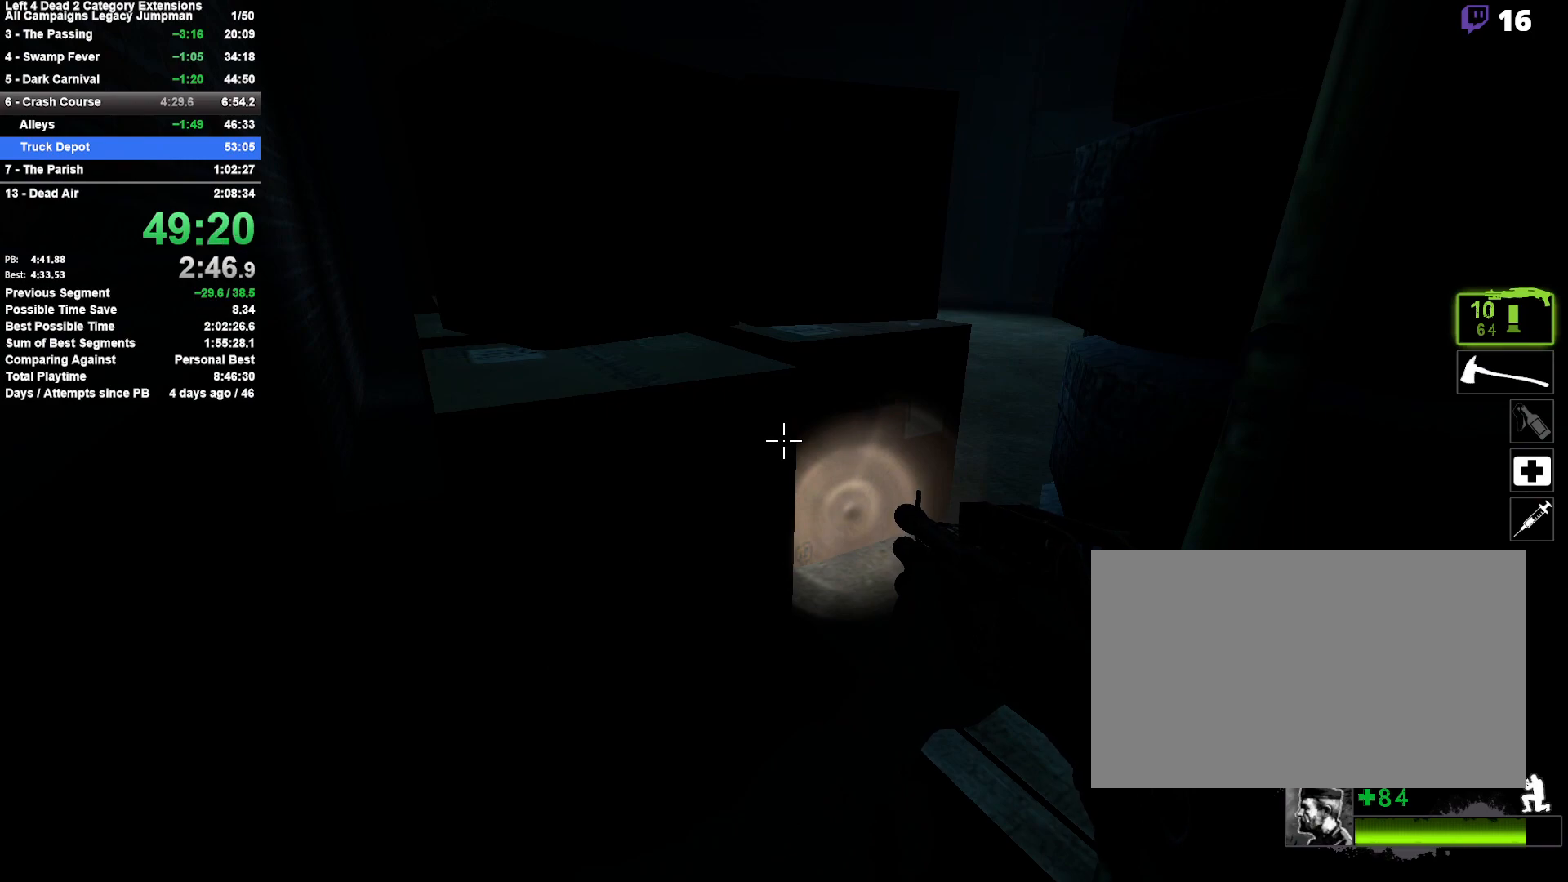
{"keys": ["shift"], "mouse": [], "events": []}
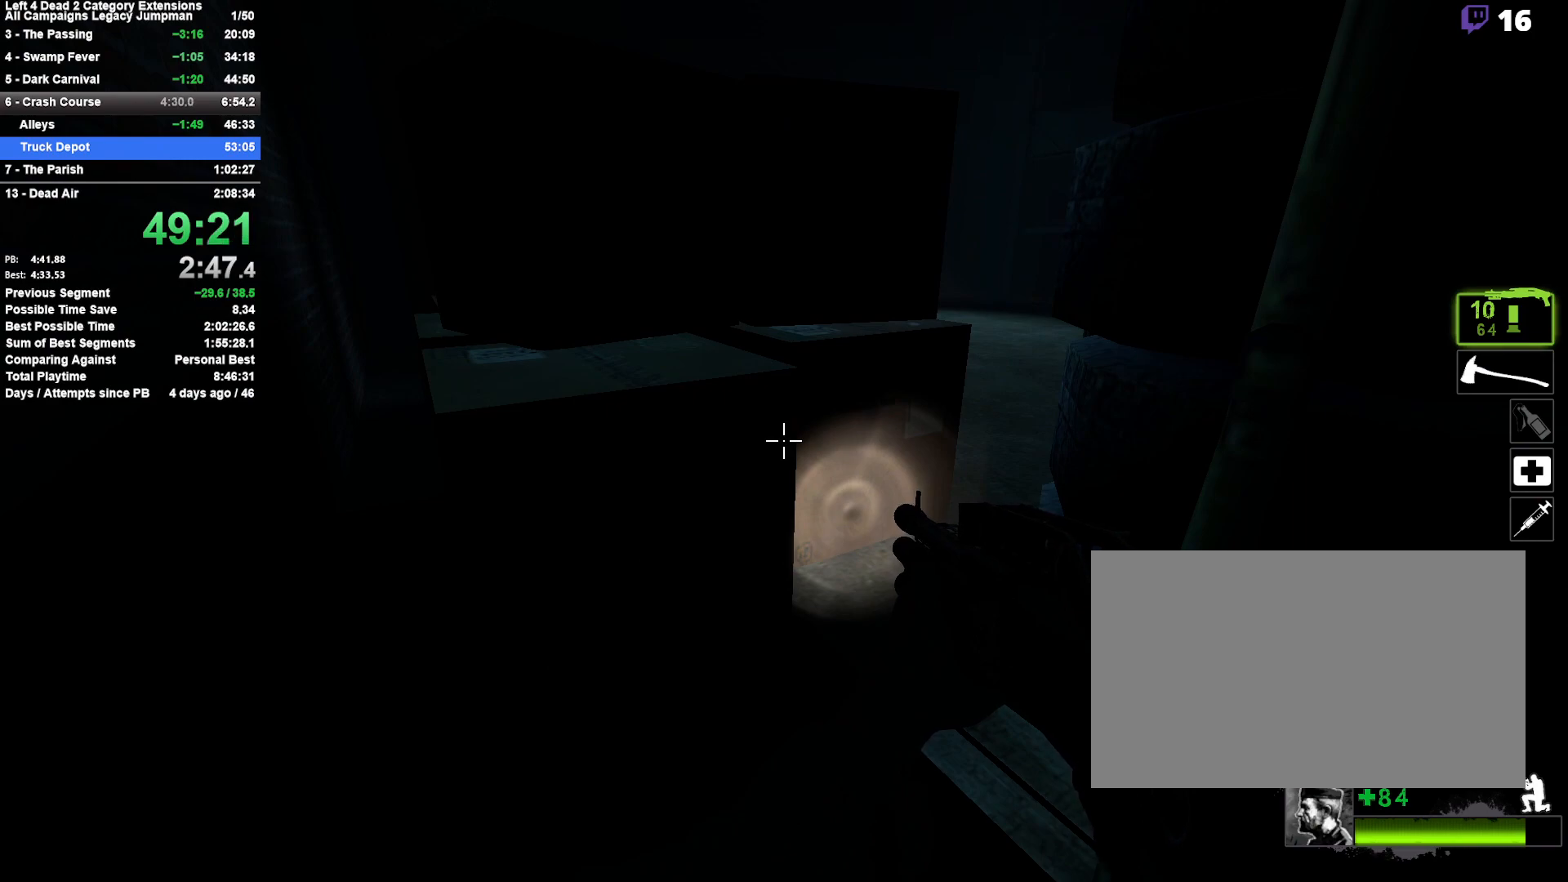
{"keys": ["shift"], "mouse": [], "events": []}
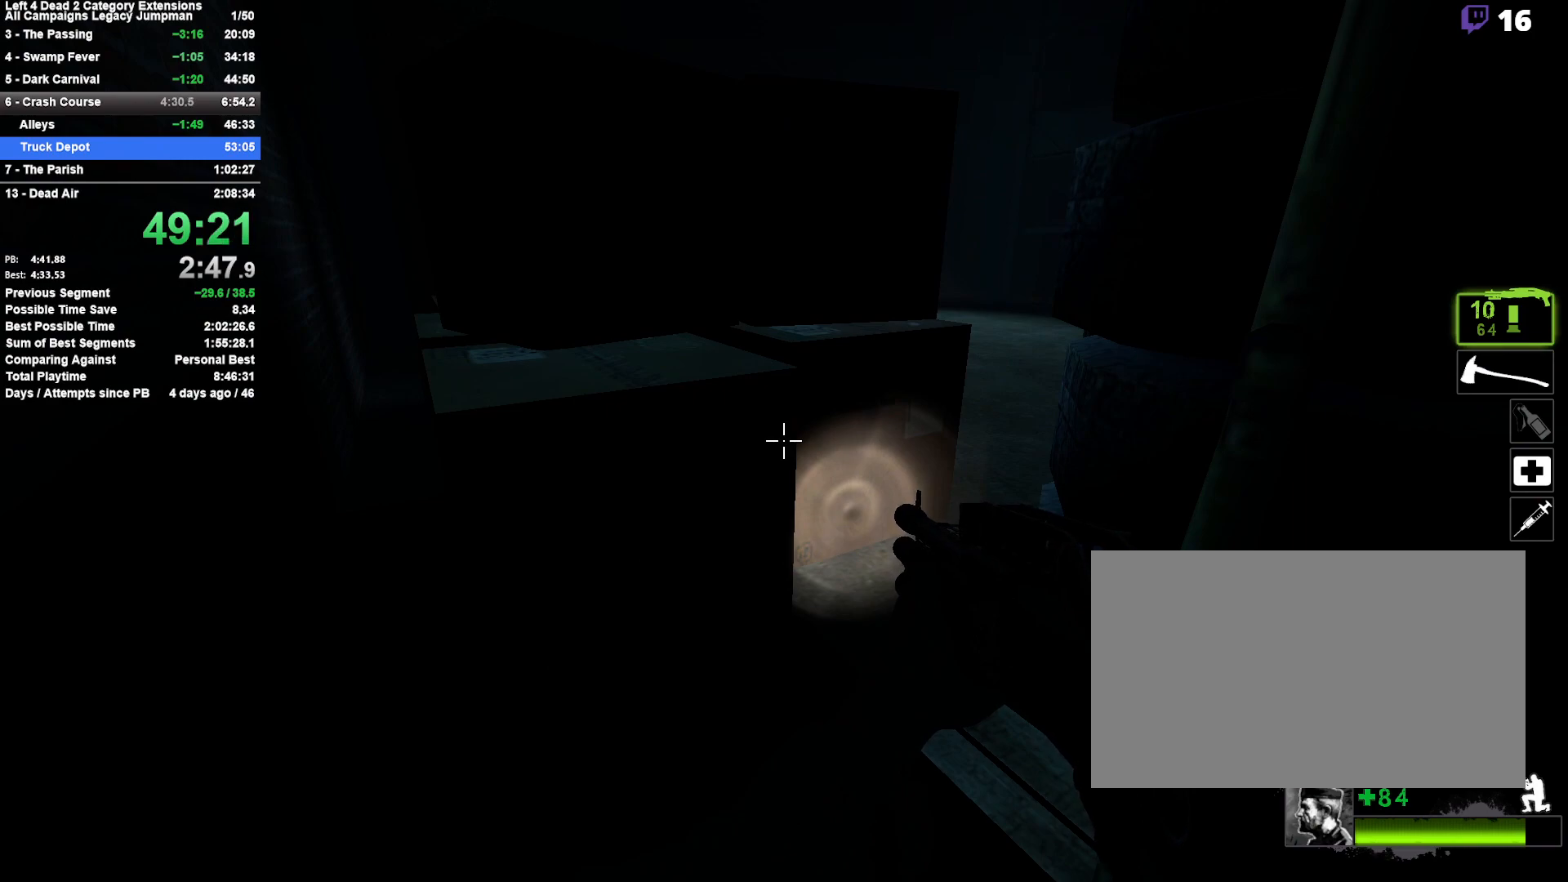
{"keys": ["shift"], "mouse": [], "events": []}
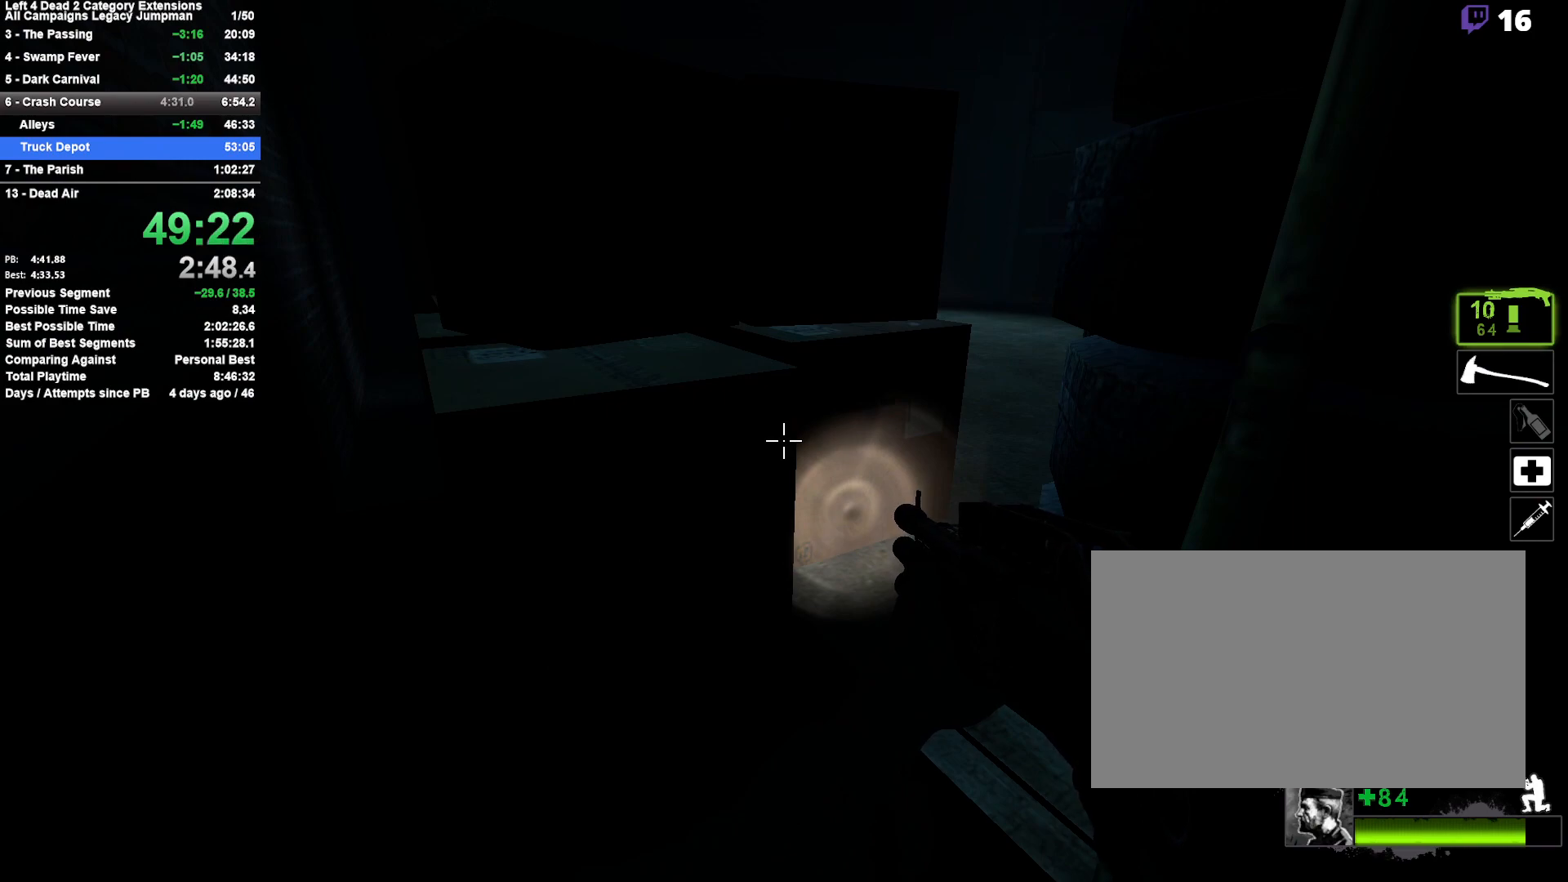
{"keys": ["shift"], "mouse": [], "events": []}
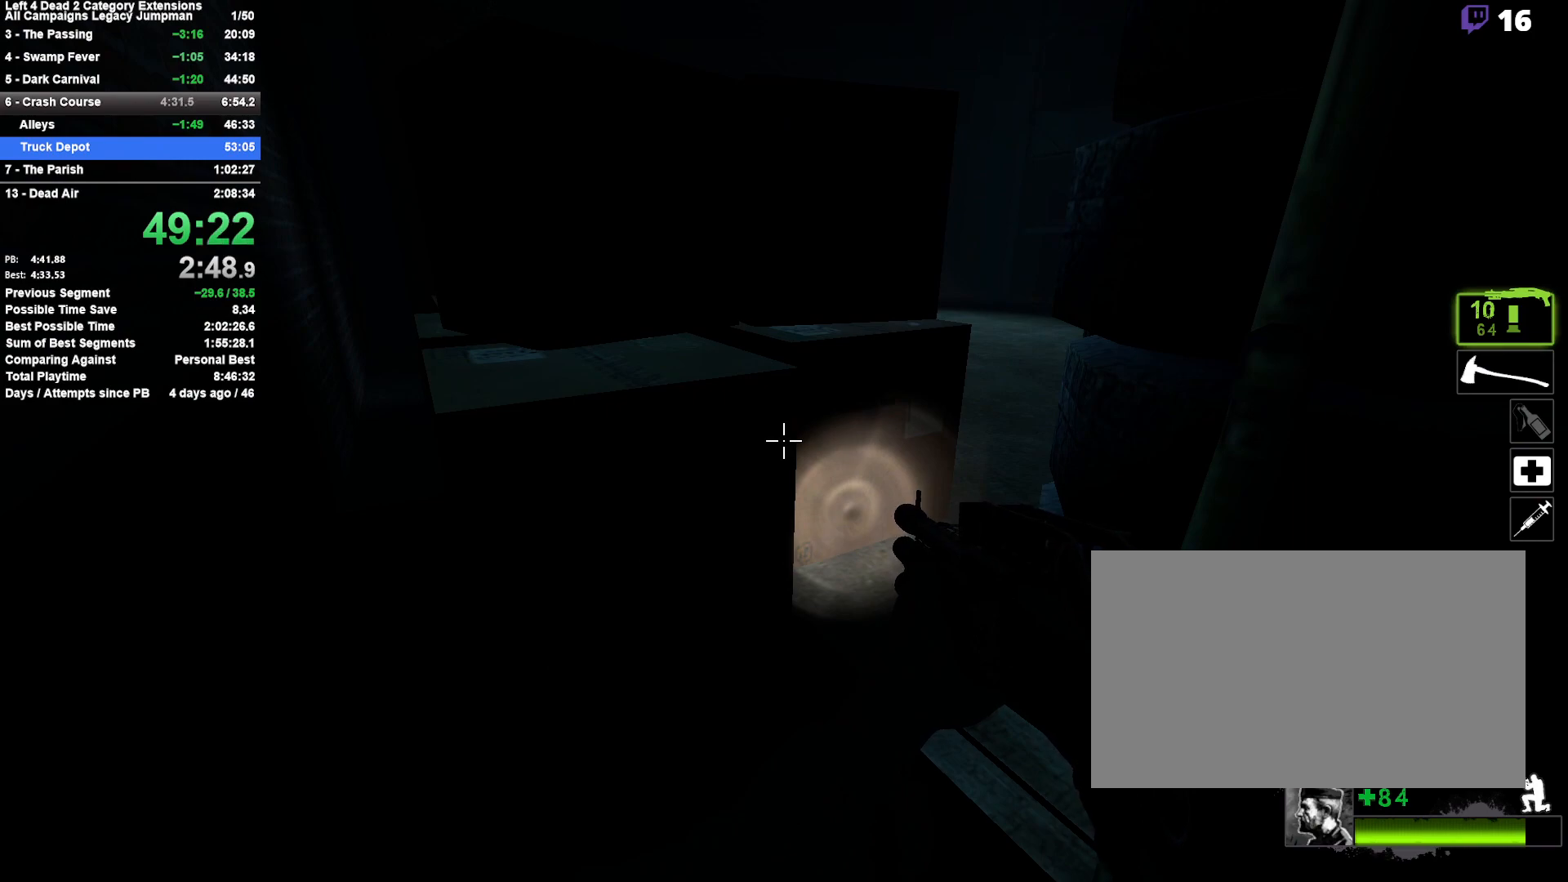
{"keys": ["shift"], "mouse": [], "events": []}
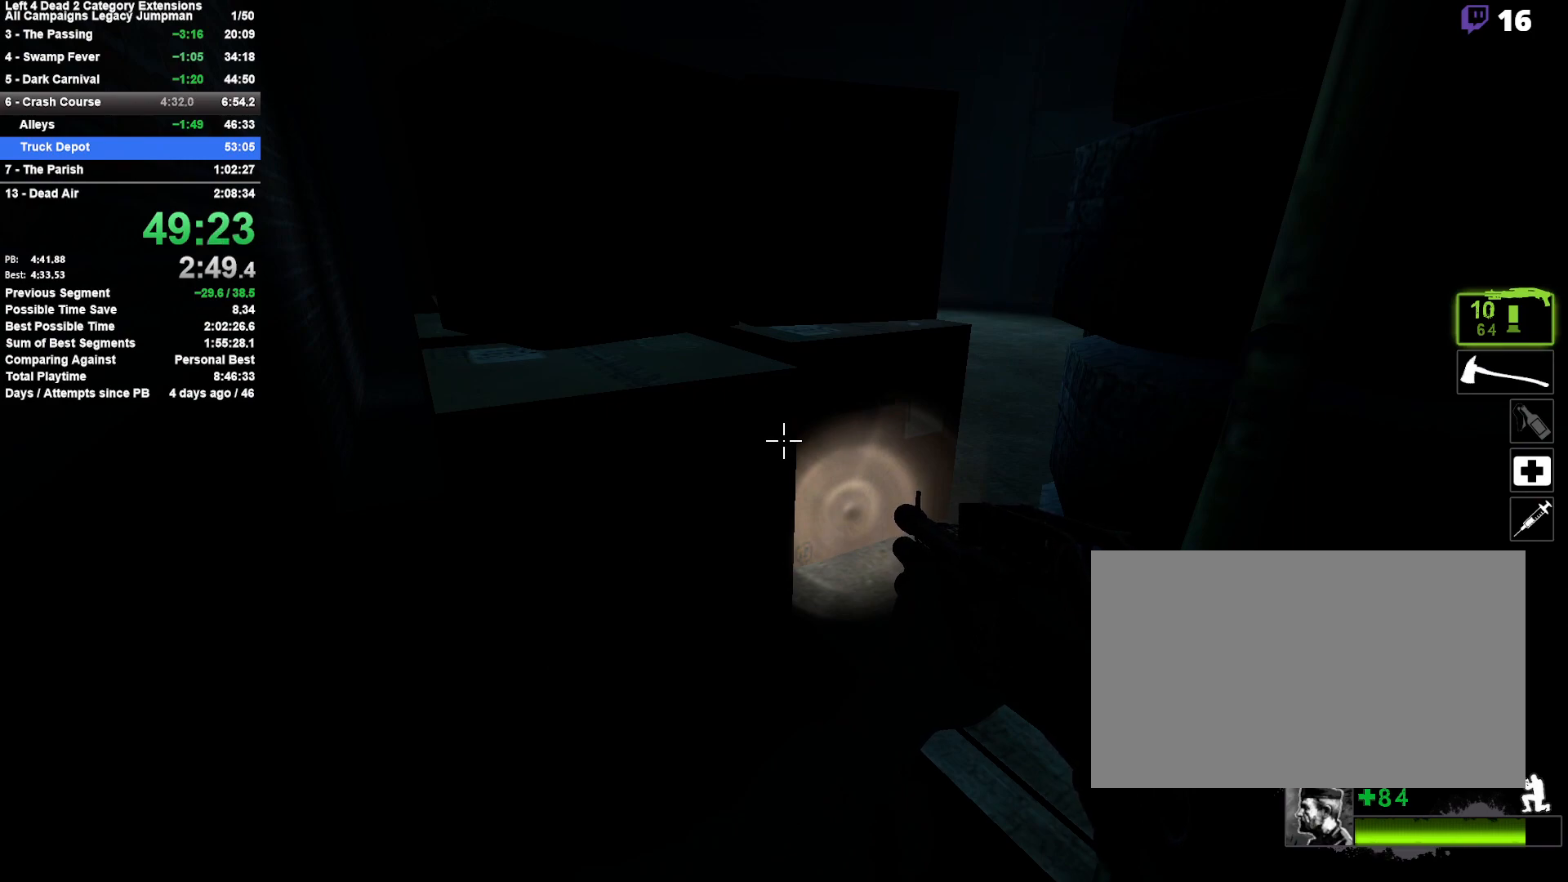
{"keys": ["shift"], "mouse": [], "events": []}